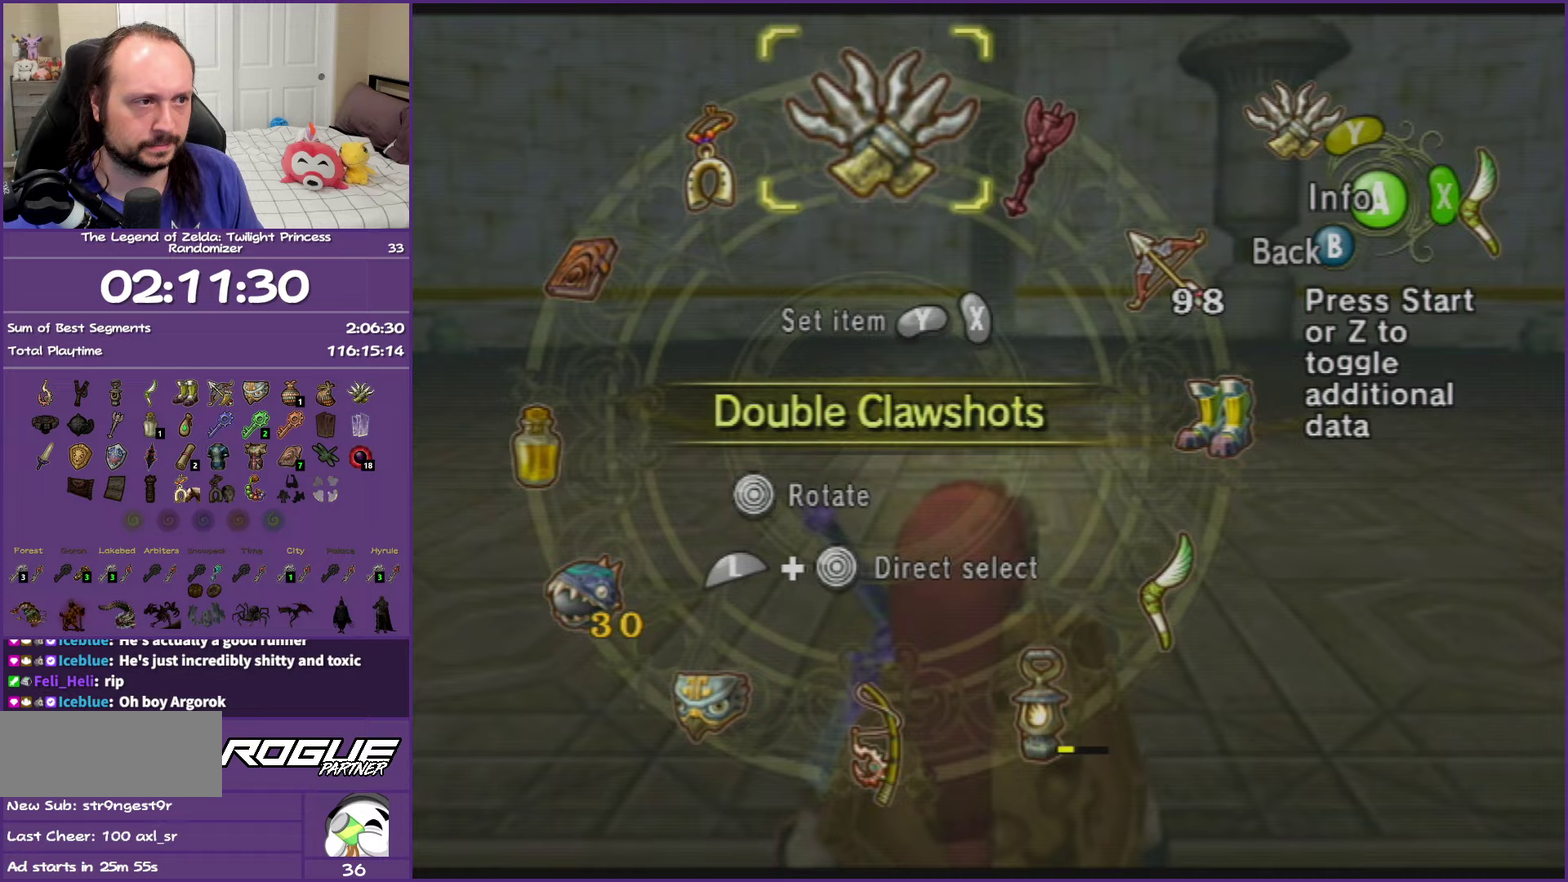
Gameplay with a controller (Nintendo layout); each line is a JSON object with the inputs held at the frame after it (dt_ms = milliseconds from this image to that frame). "events" lists button and stick changes between this image and that frame as [ms after this image, input, new state], when the widget could be followed in between. This overlay highlights the sticks when they move; stick clicks (L3 R3) are not distinguishable. Not read: L3 R3 right_stick.
{"dt_ms": 750, "buttons": [], "left_stick": "center", "events": []}
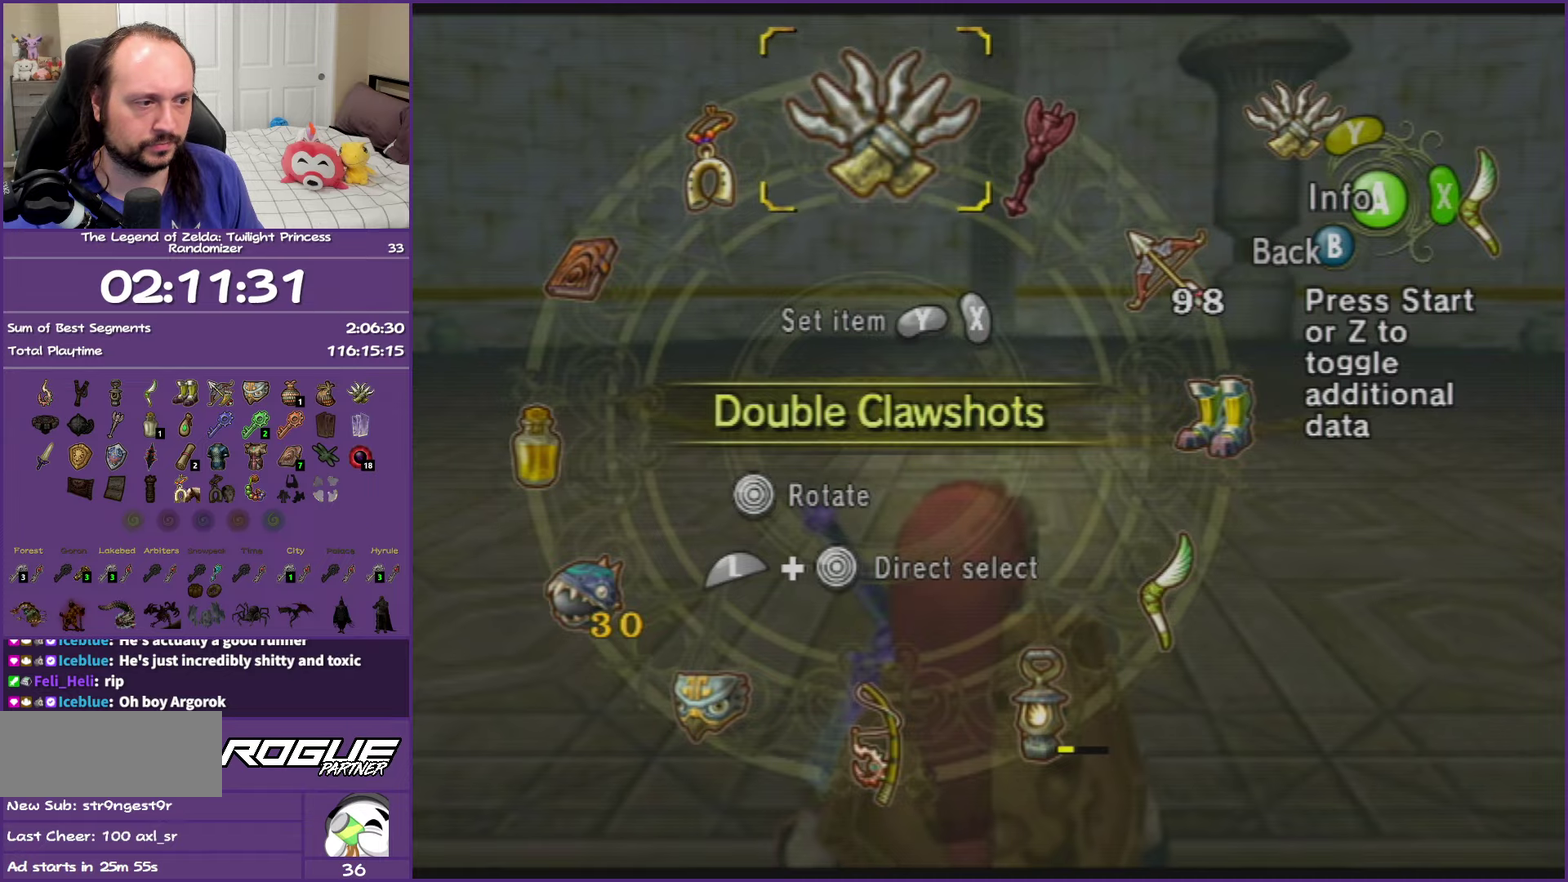
{"dt_ms": 500, "buttons": [], "left_stick": "up", "events": [[233, "B", "down"], [400, "B", "up"], [483, "left_stick", "up"]]}
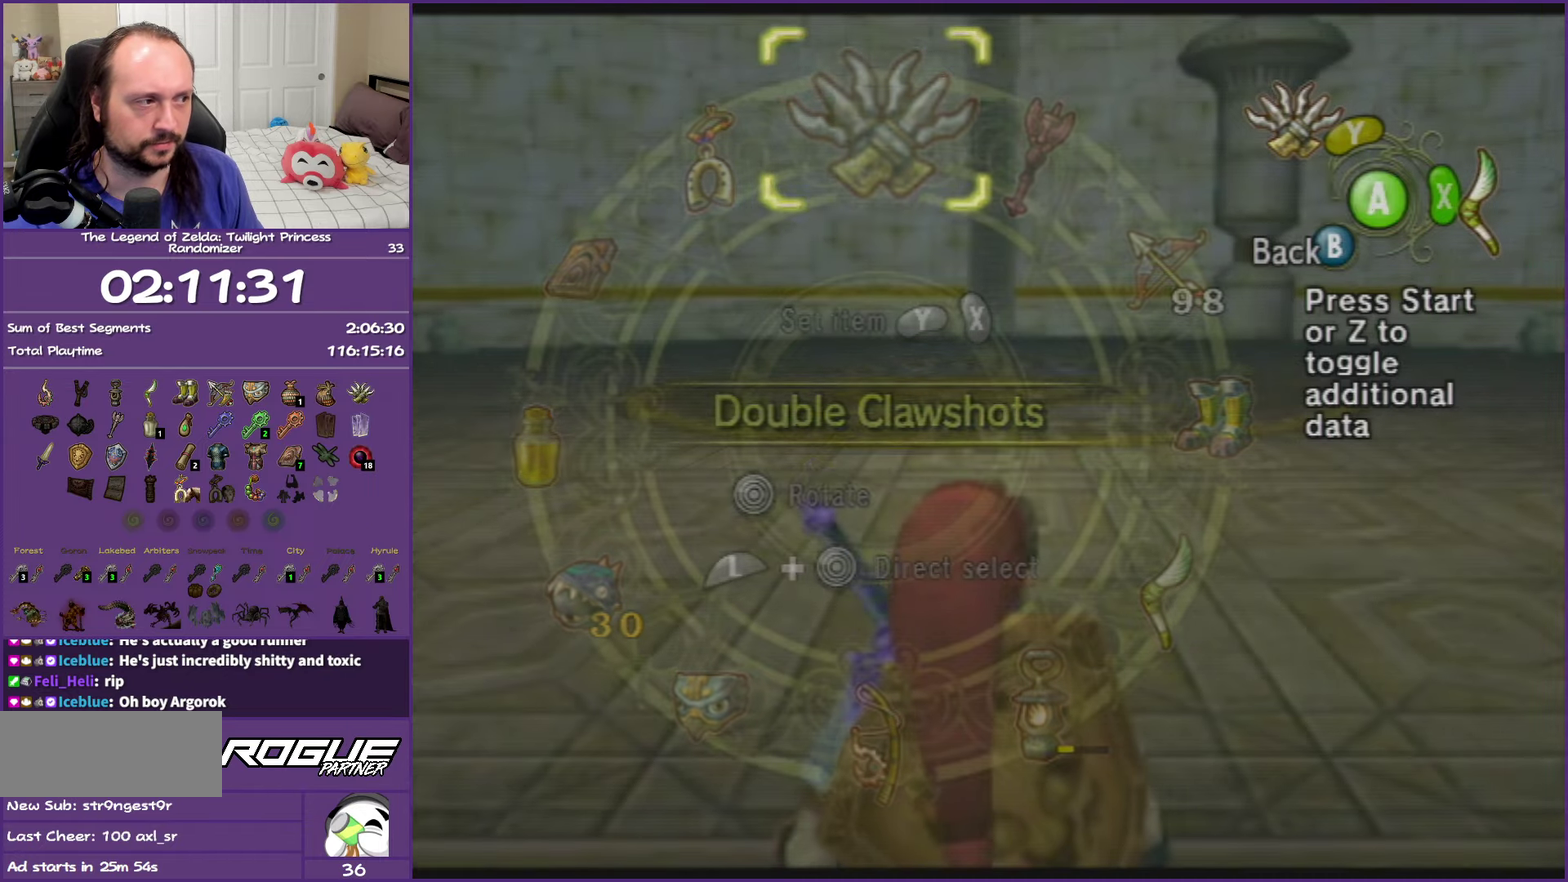
{"dt_ms": 500, "buttons": ["A"], "left_stick": "up", "events": [[333, "A", "down"]]}
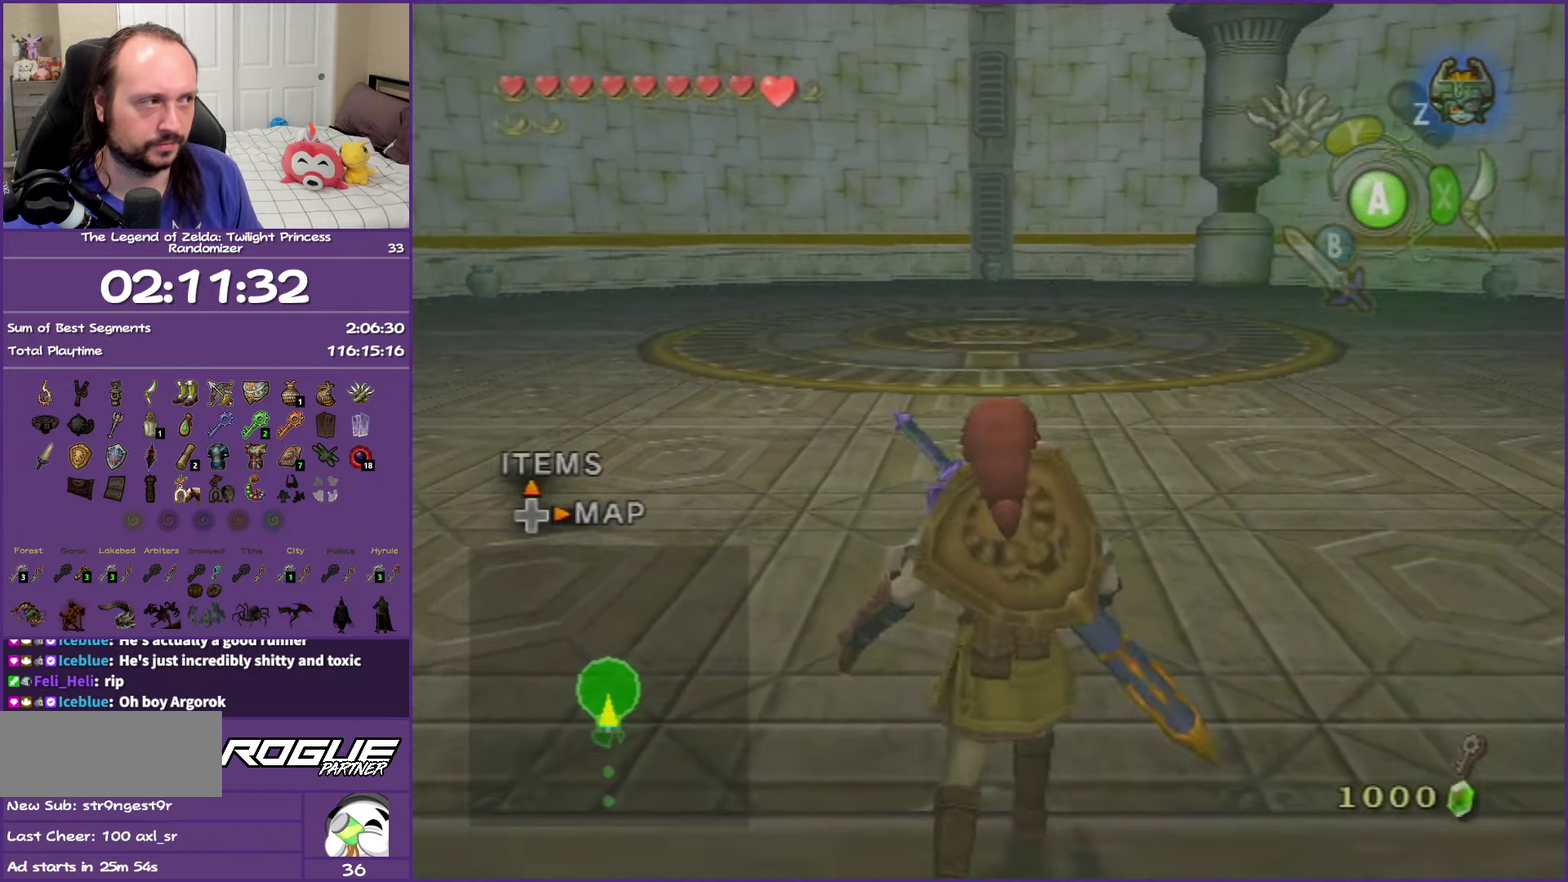
{"dt_ms": 500, "buttons": [], "left_stick": "center", "events": [[200, "A", "up"], [350, "left_stick", "center"]]}
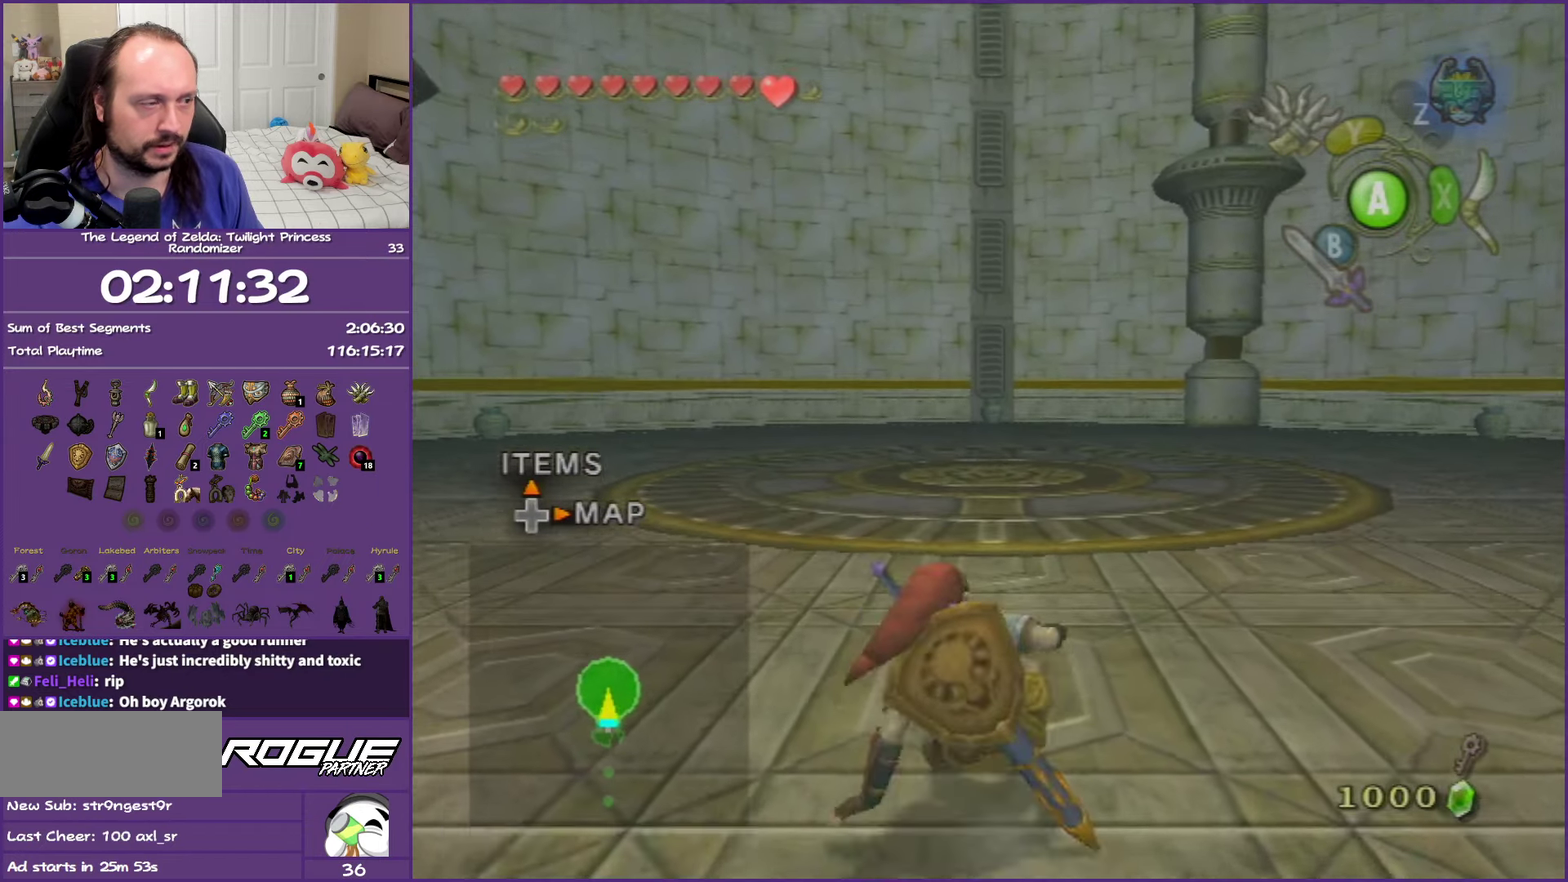
{"dt_ms": 500, "buttons": ["Y"], "left_stick": "center", "events": [[100, "left_stick", "down"], [200, "left_stick", "center"], [433, "Y", "down"]]}
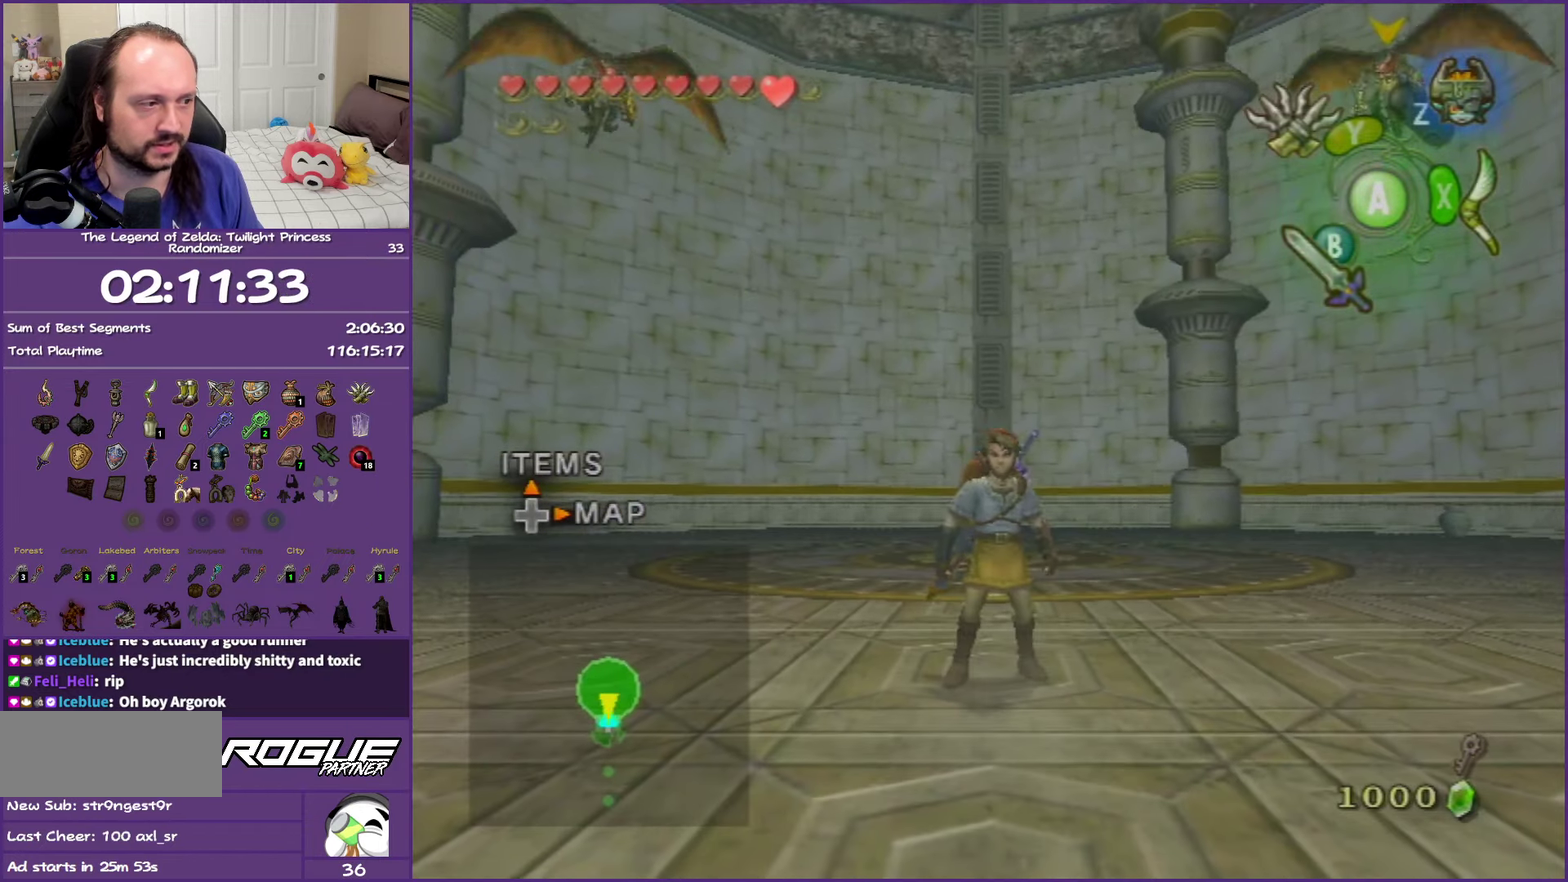
{"dt_ms": 500, "buttons": ["Y"], "left_stick": "center", "events": []}
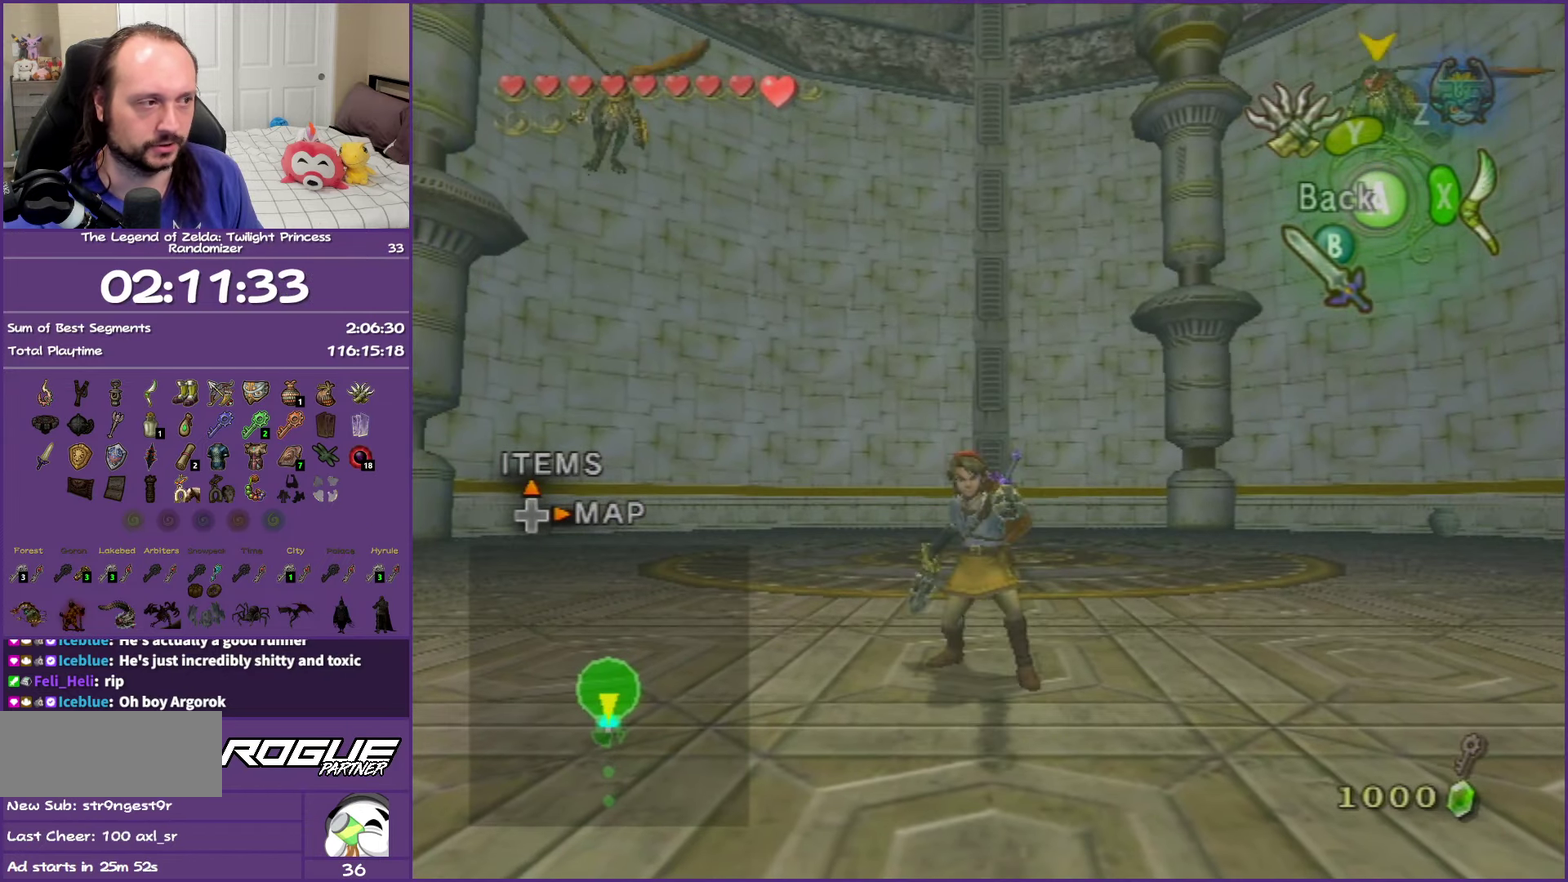
{"dt_ms": 500, "buttons": ["Y"], "left_stick": "down", "events": [[67, "left_stick", "down"]]}
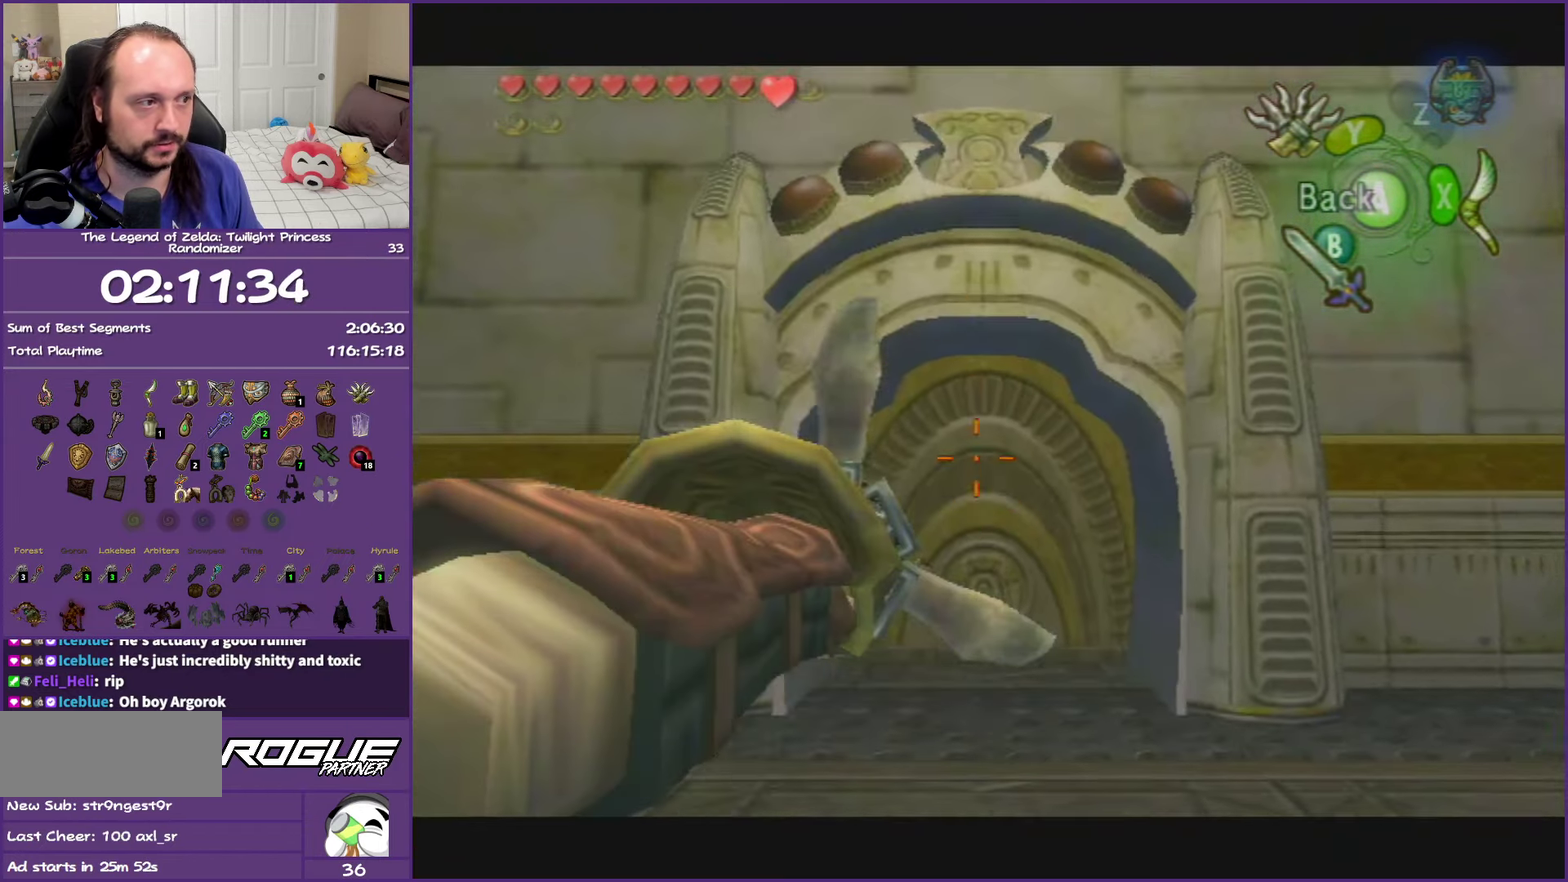
{"dt_ms": 500, "buttons": ["Y"], "left_stick": "down", "events": []}
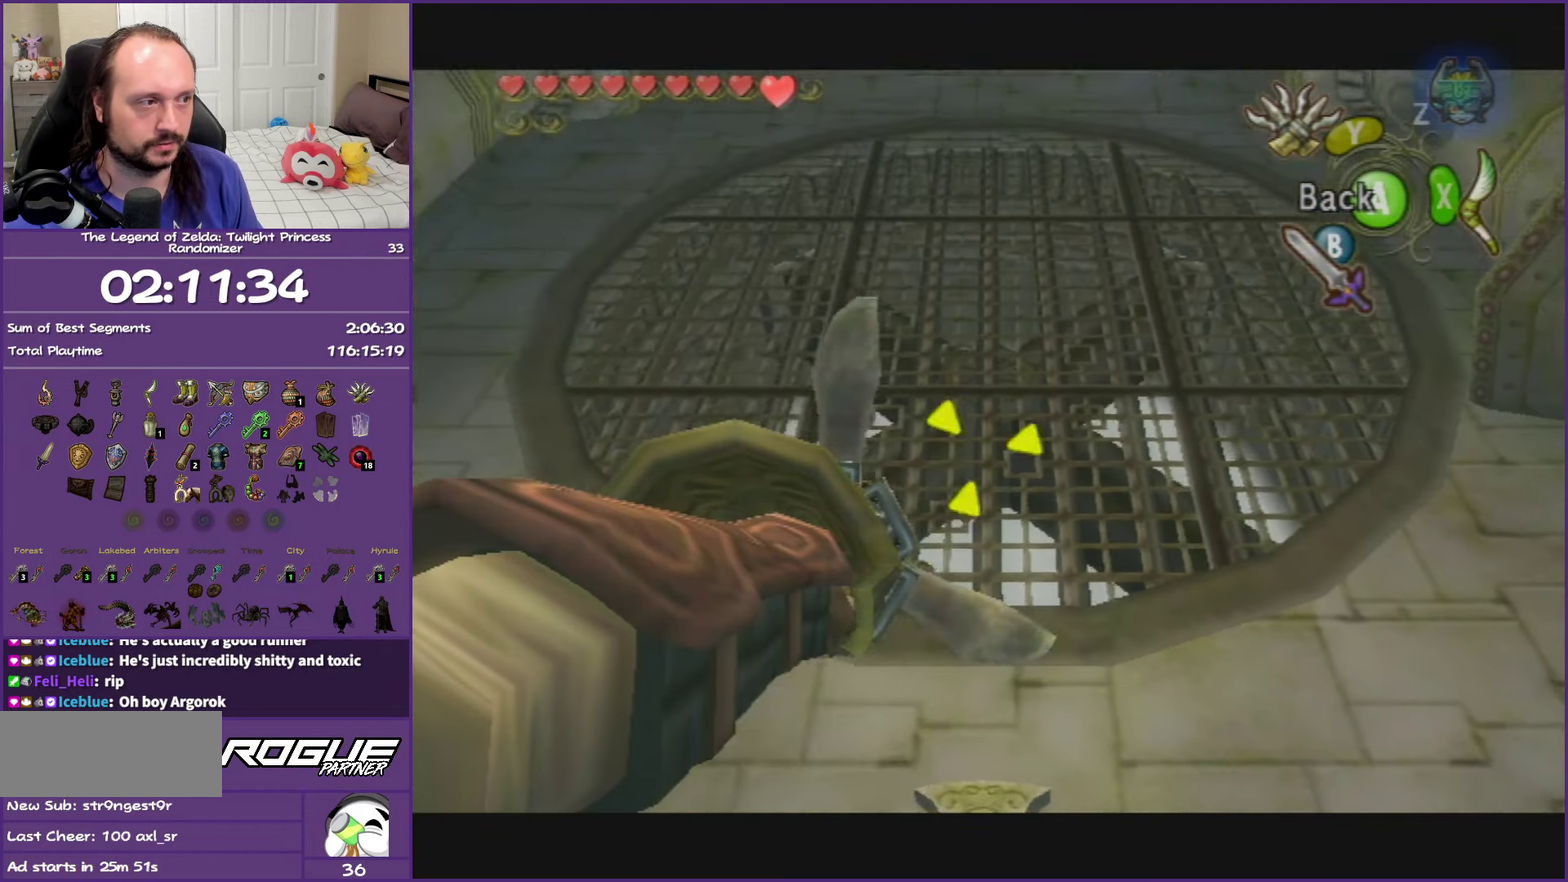
{"dt_ms": 500, "buttons": [], "left_stick": "center", "events": [[117, "Y", "up"], [117, "left_stick", "center"]]}
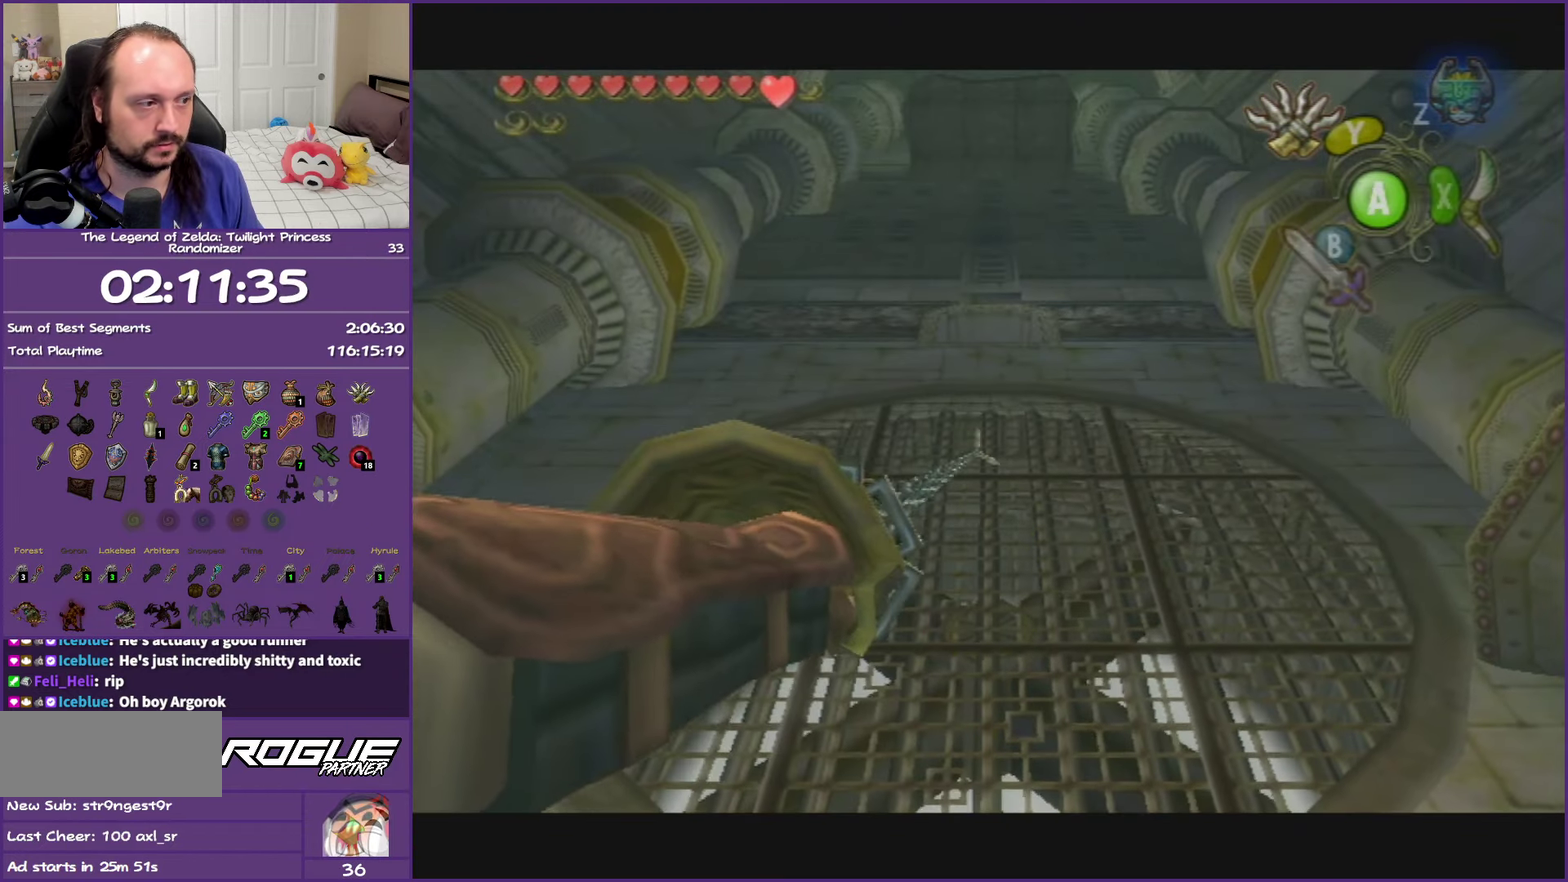
{"dt_ms": 500, "buttons": [], "left_stick": "center", "events": []}
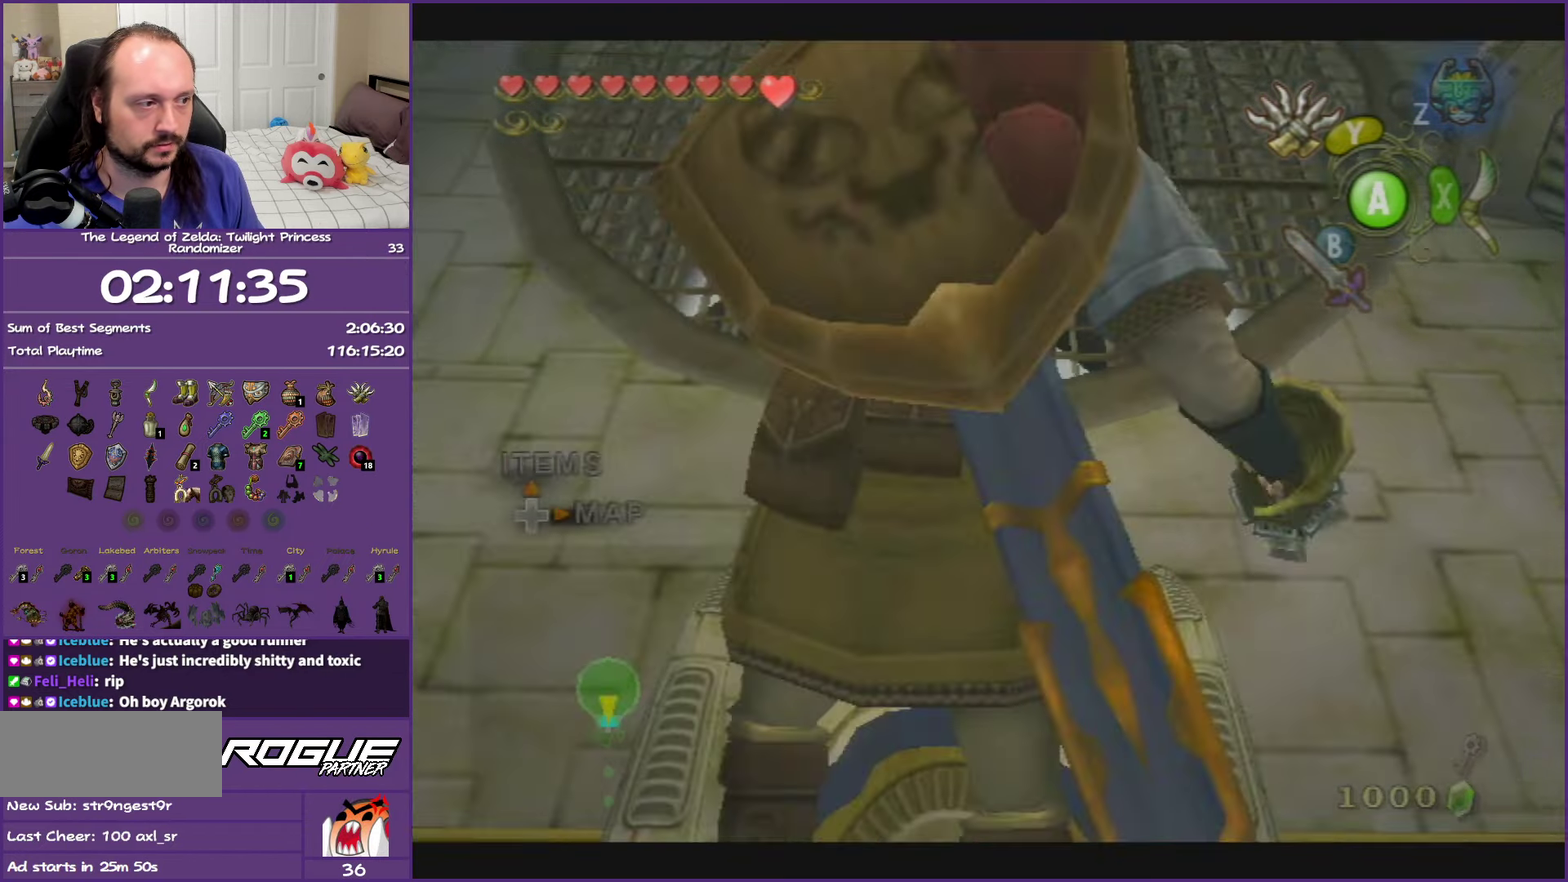
{"dt_ms": 500, "buttons": ["Y"], "left_stick": "center", "events": [[400, "Y", "down"]]}
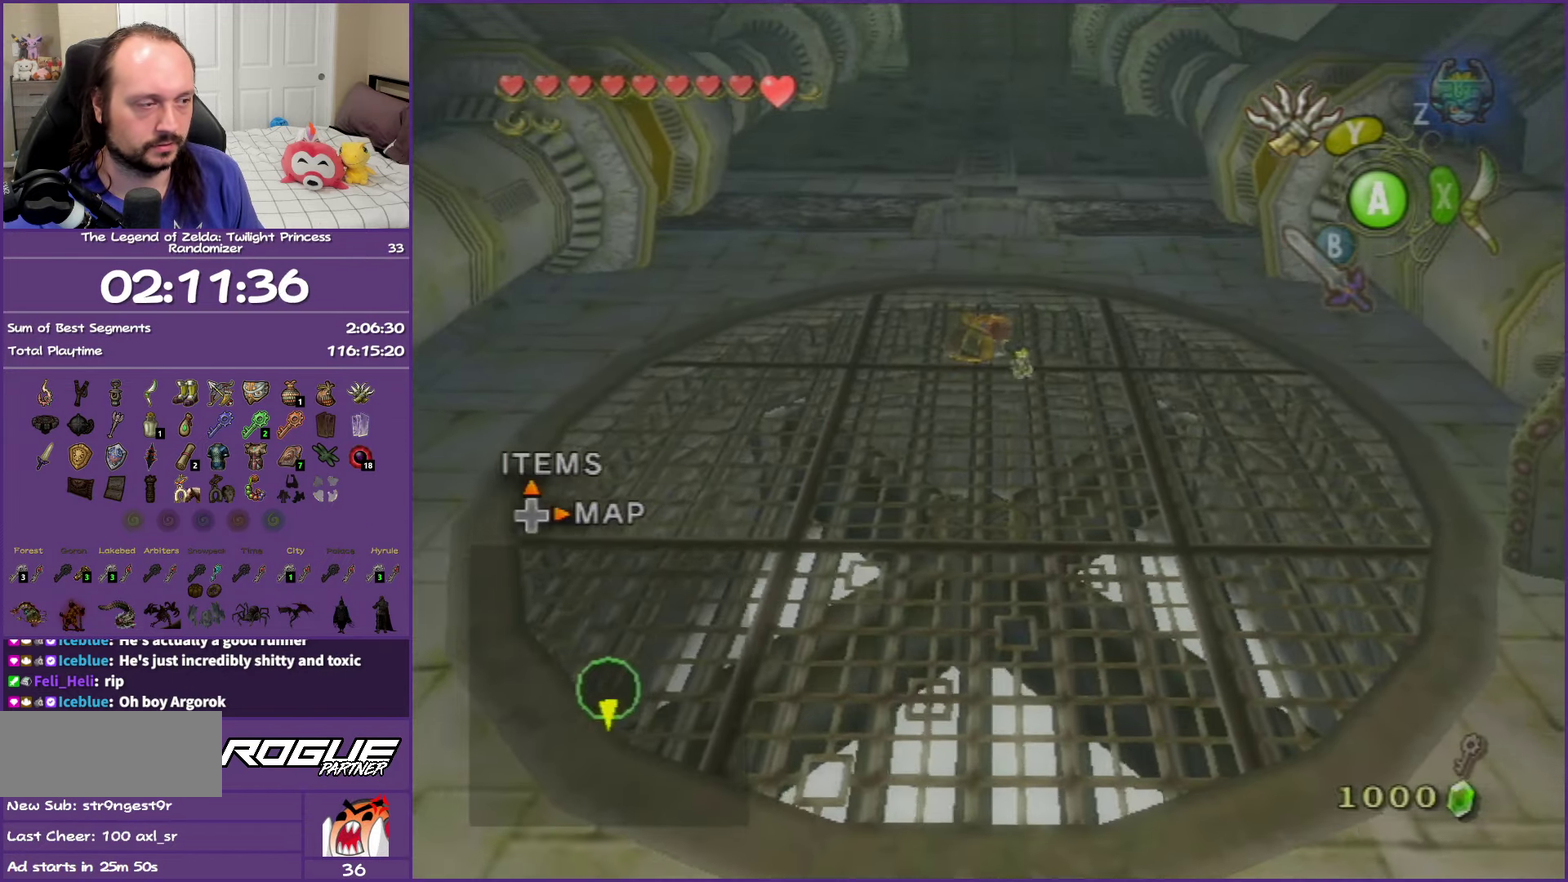
{"dt_ms": 500, "buttons": ["Y"], "left_stick": "center", "events": []}
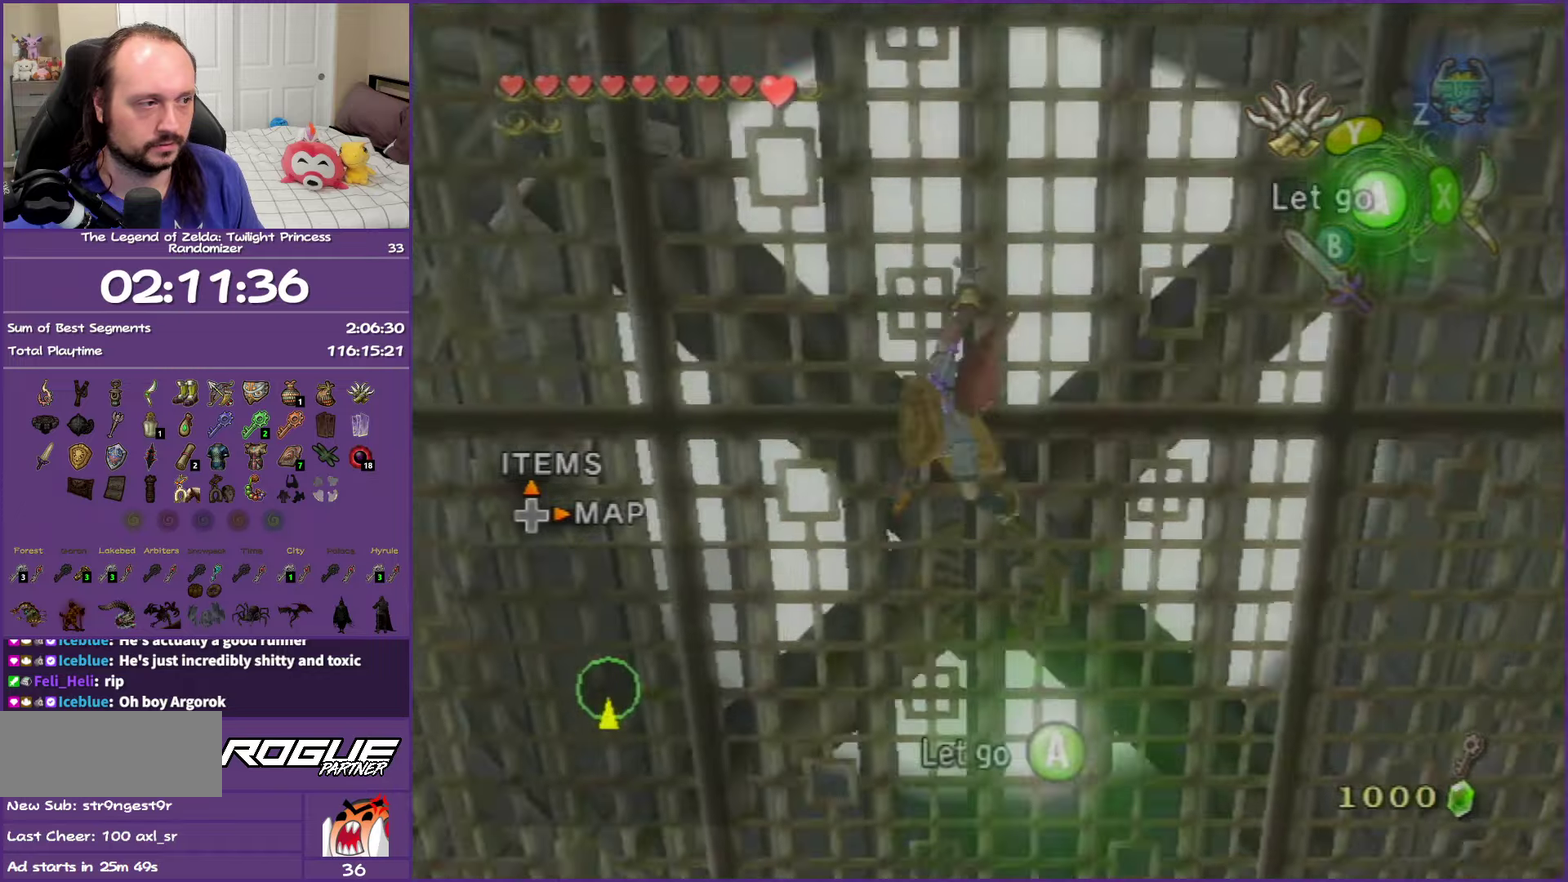
{"dt_ms": 500, "buttons": ["Y"], "left_stick": "center", "events": []}
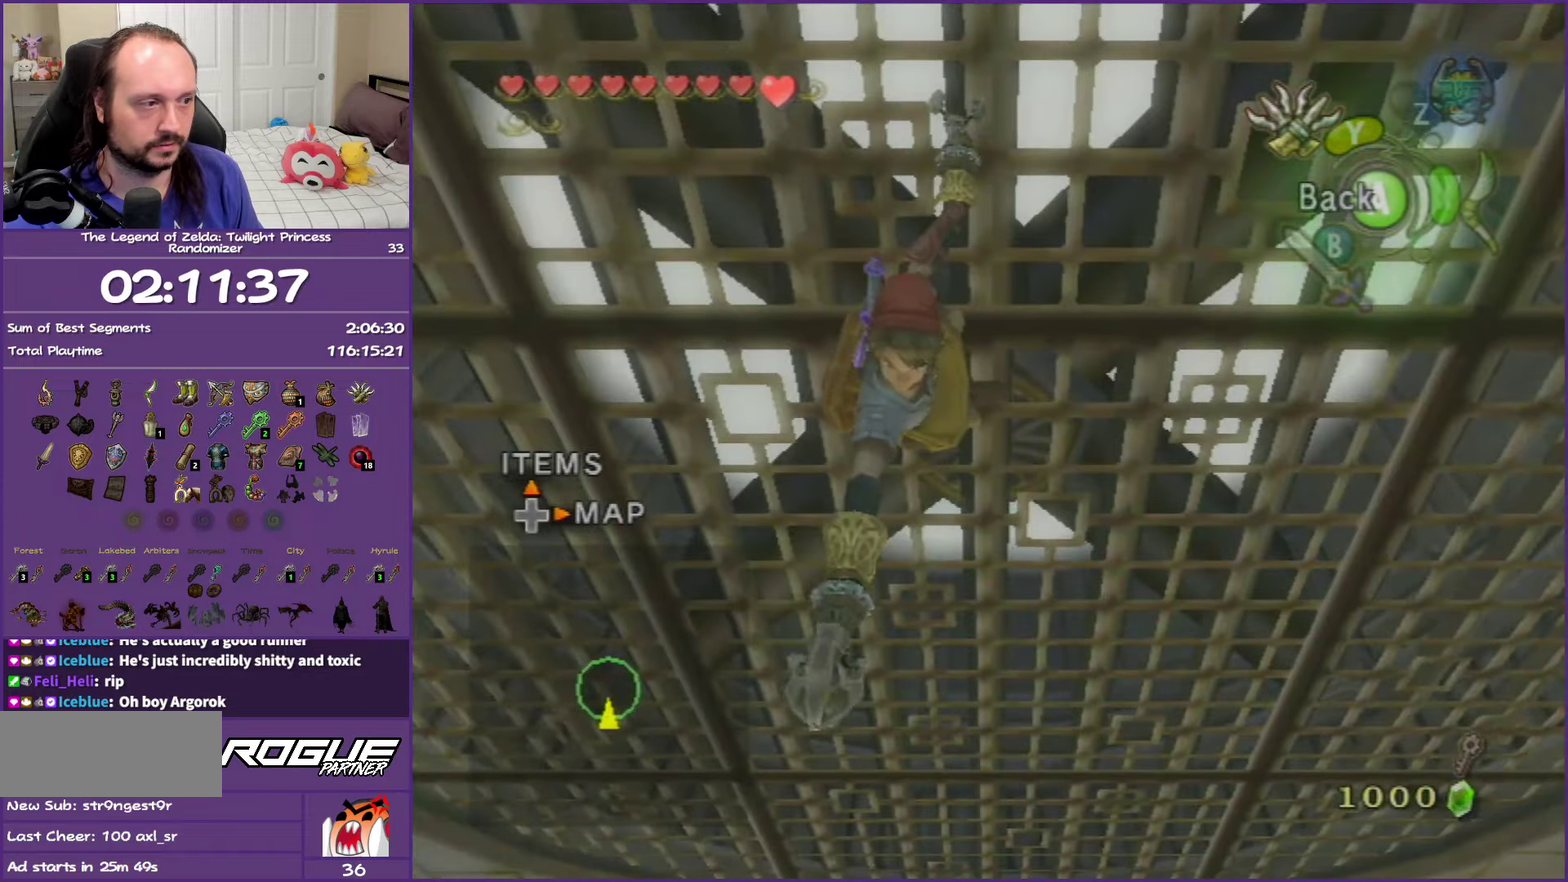
{"dt_ms": 500, "buttons": ["Y"], "left_stick": "down-left", "events": [[250, "left_stick", "left"], [500, "left_stick", "down-left"]]}
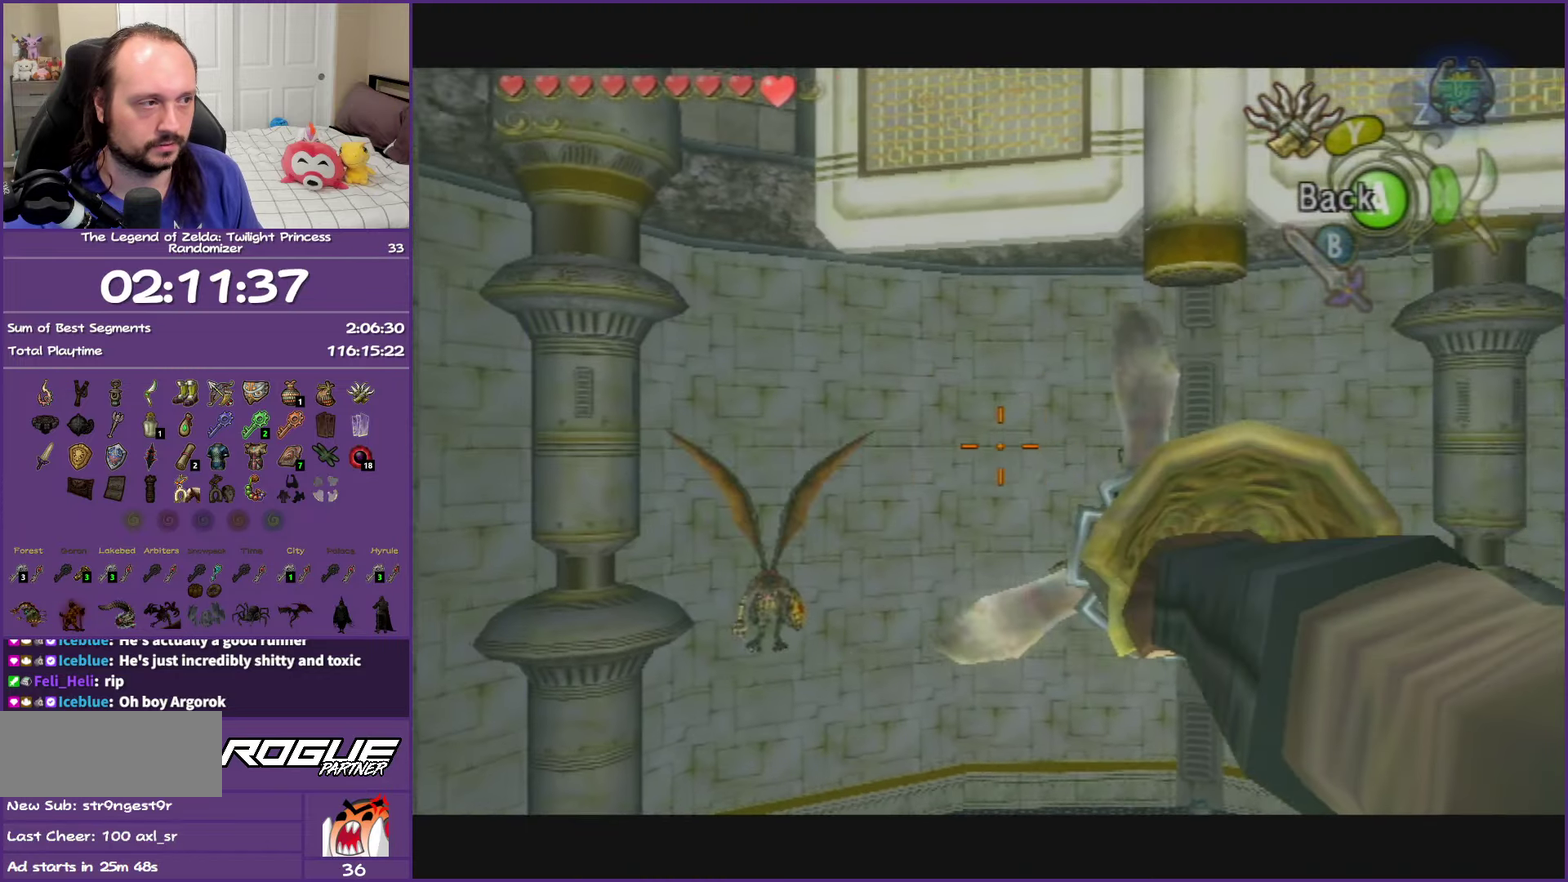
{"dt_ms": 500, "buttons": ["Y"], "left_stick": "center", "events": [[50, "left_stick", "down"], [267, "left_stick", "center"]]}
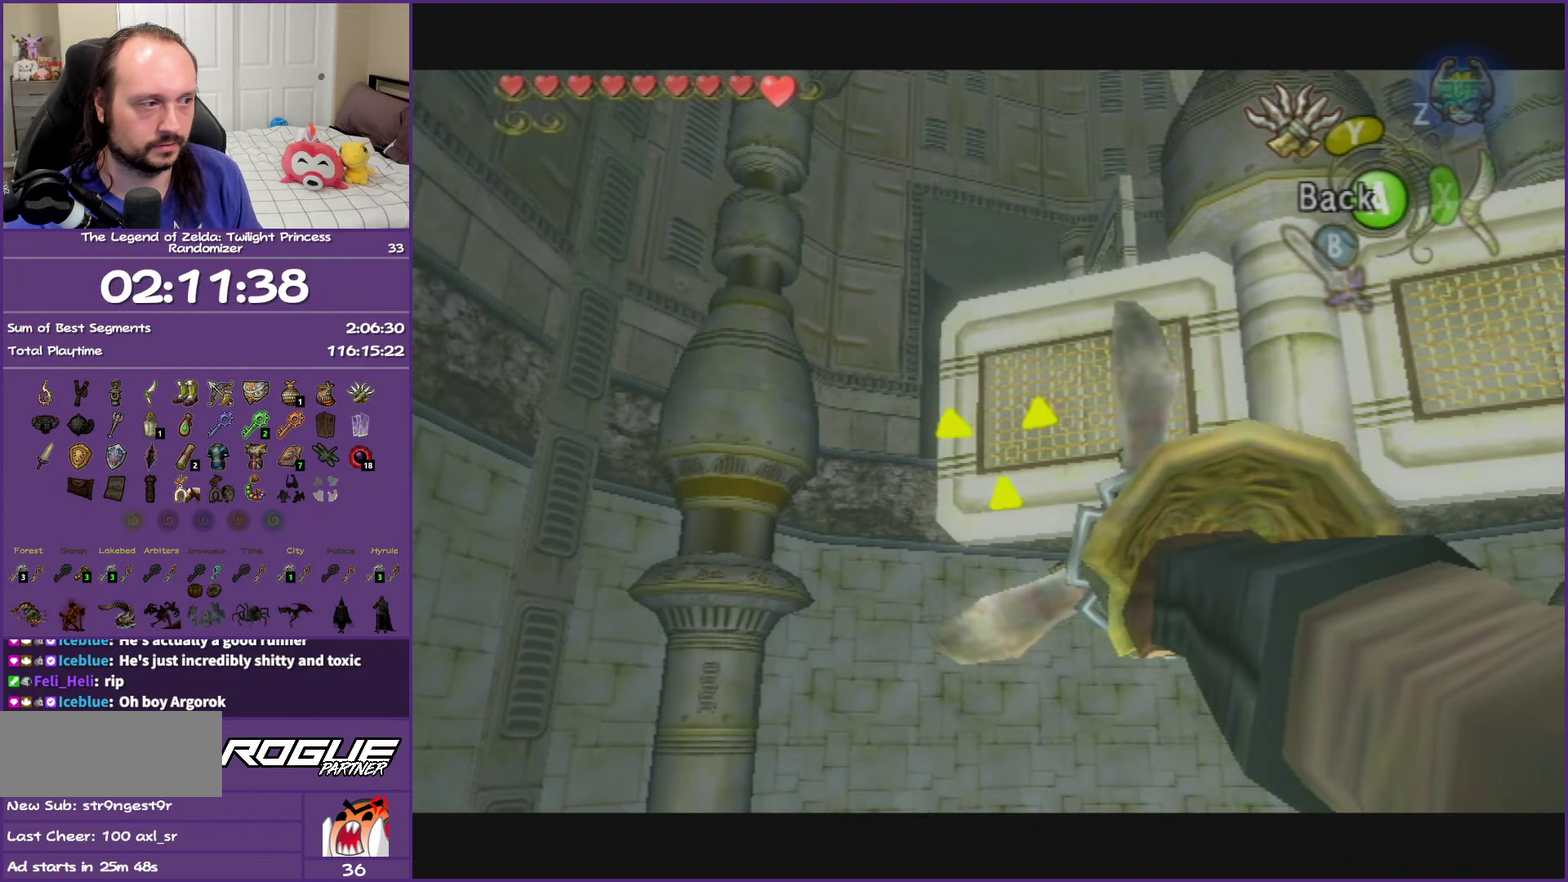
{"dt_ms": 500, "buttons": [], "left_stick": "center", "events": [[117, "left_stick", "down"], [183, "left_stick", "center"], [433, "Y", "up"]]}
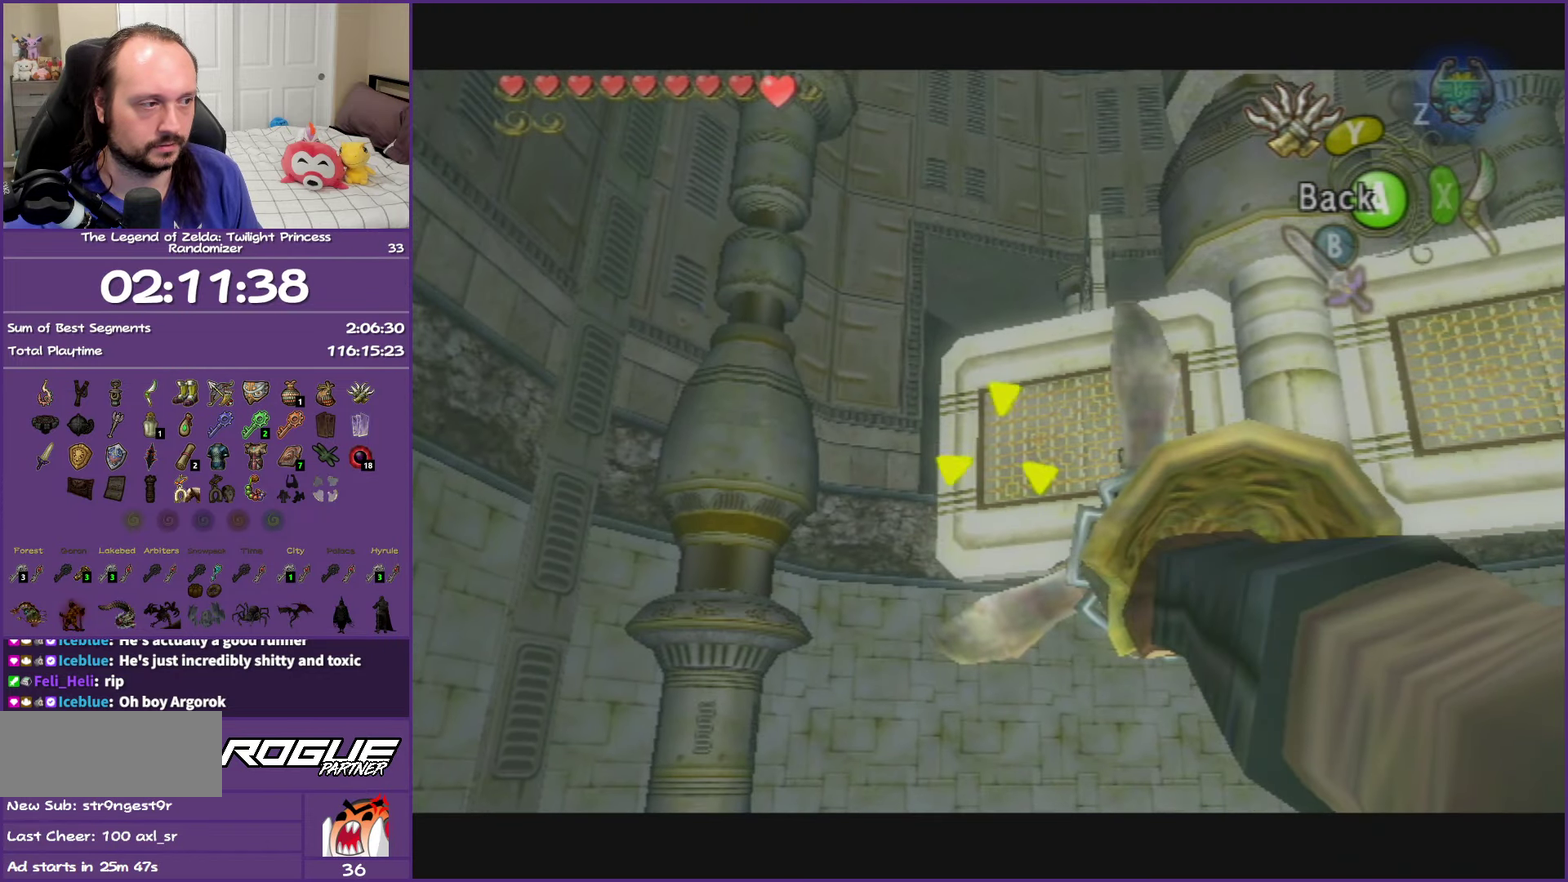
{"dt_ms": 500, "buttons": [], "left_stick": "center", "events": []}
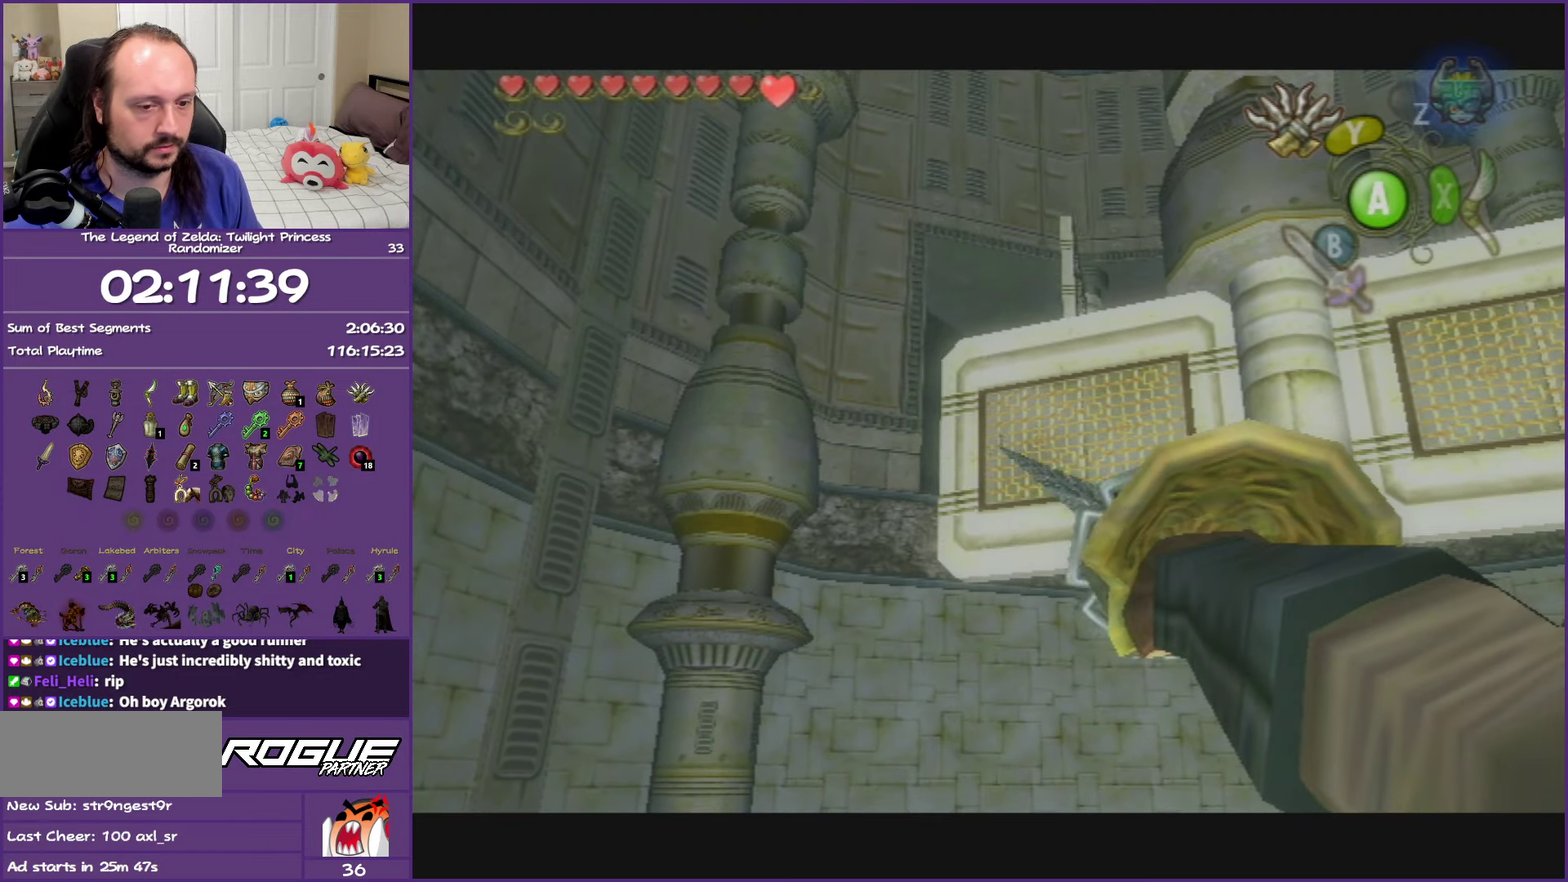
{"dt_ms": 500, "buttons": [], "left_stick": "center", "events": []}
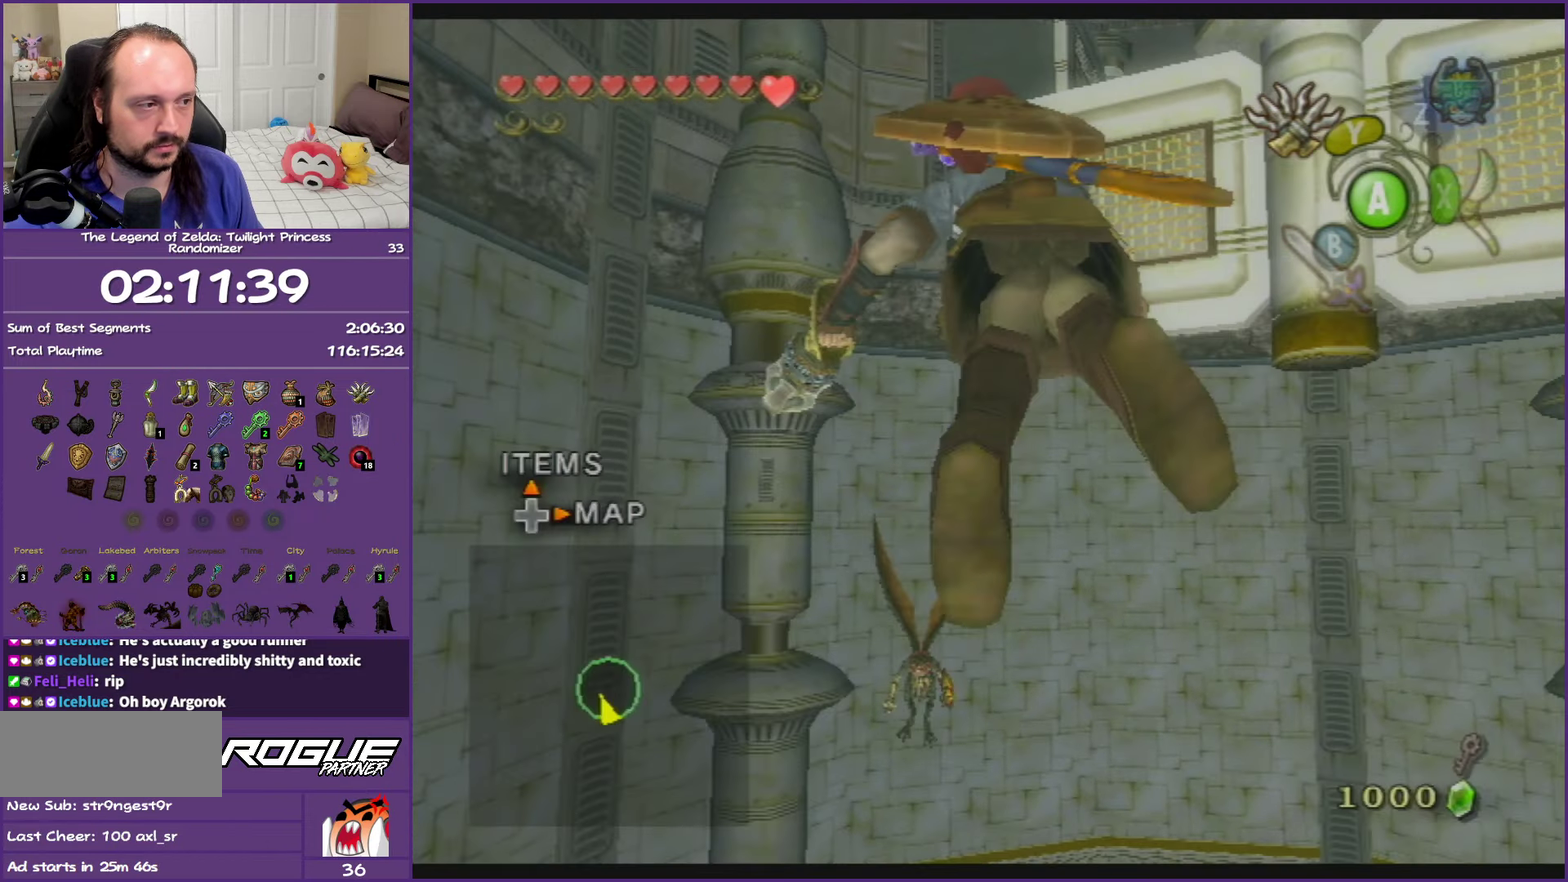
{"dt_ms": 500, "buttons": [], "left_stick": "center", "events": []}
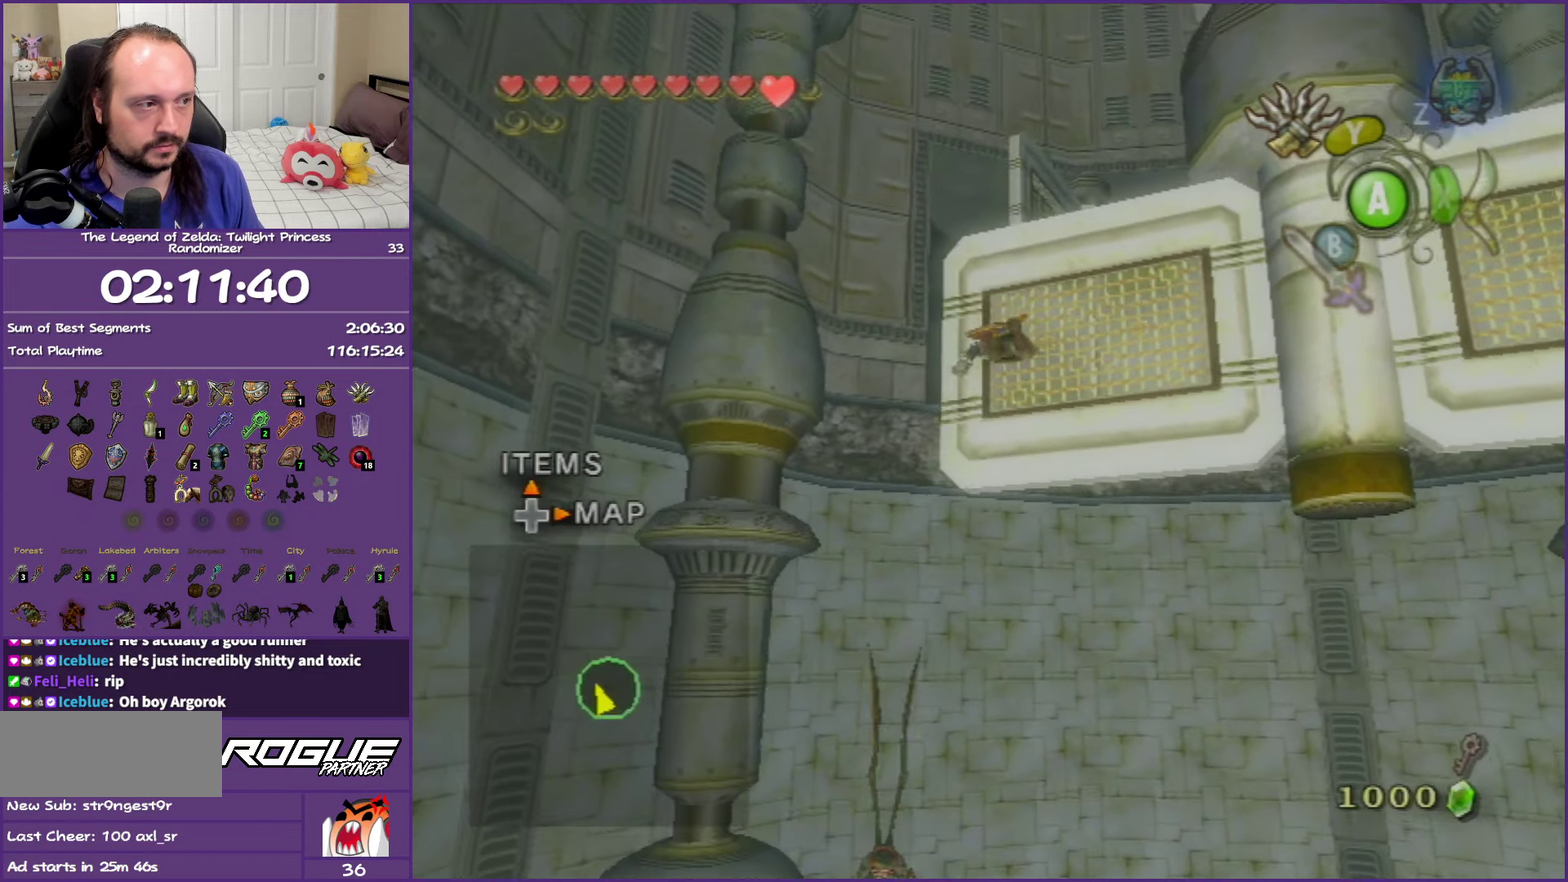
{"dt_ms": 500, "buttons": ["Y"], "left_stick": "center", "events": [[50, "Y", "down"]]}
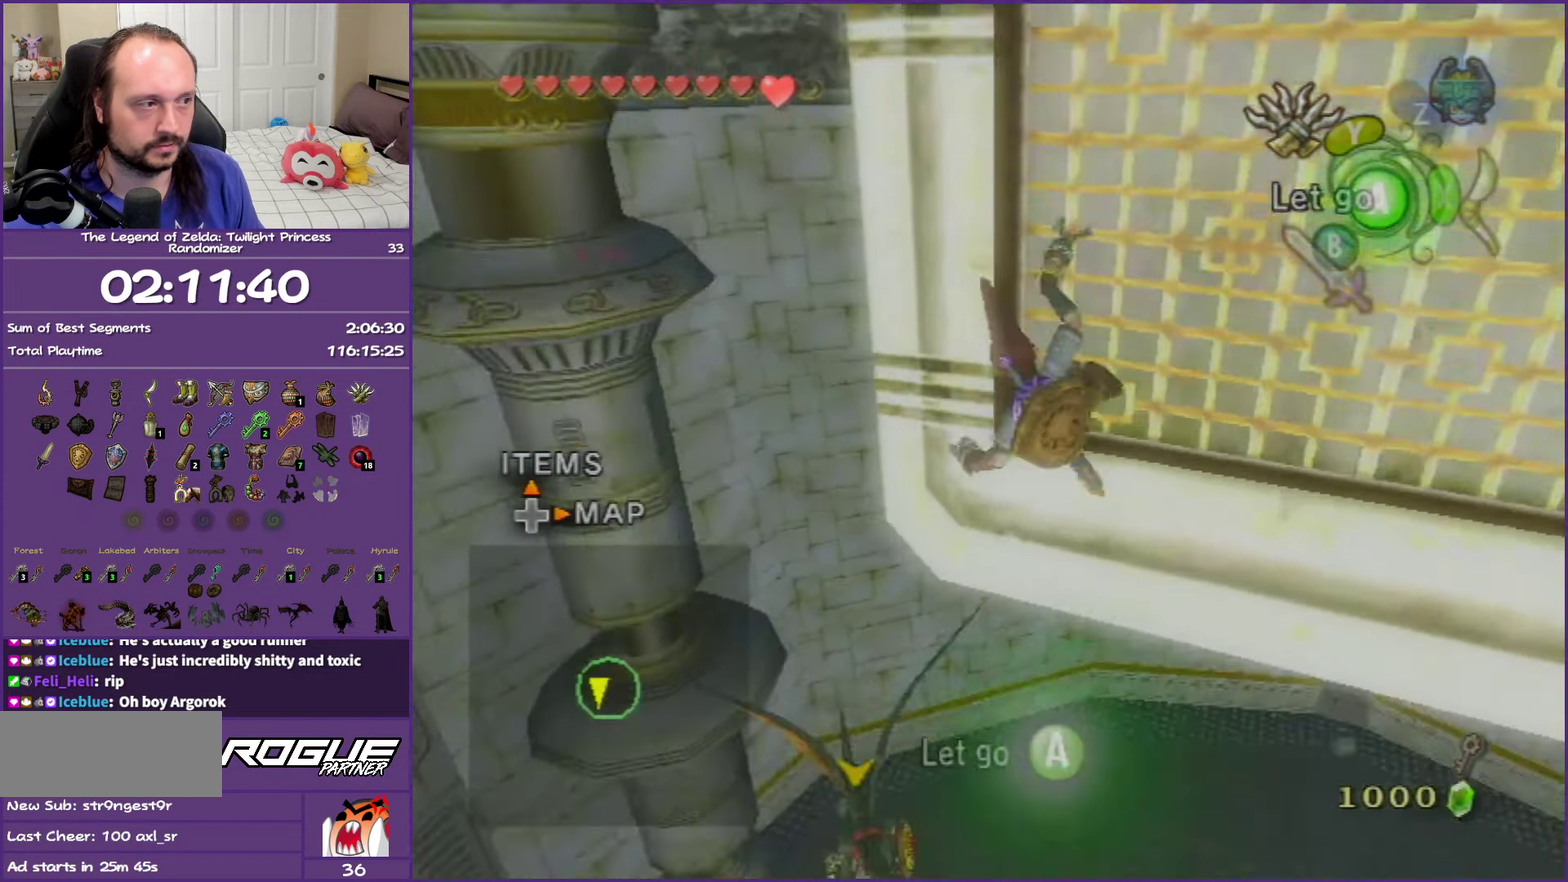
{"dt_ms": 500, "buttons": ["Y"], "left_stick": "center", "events": []}
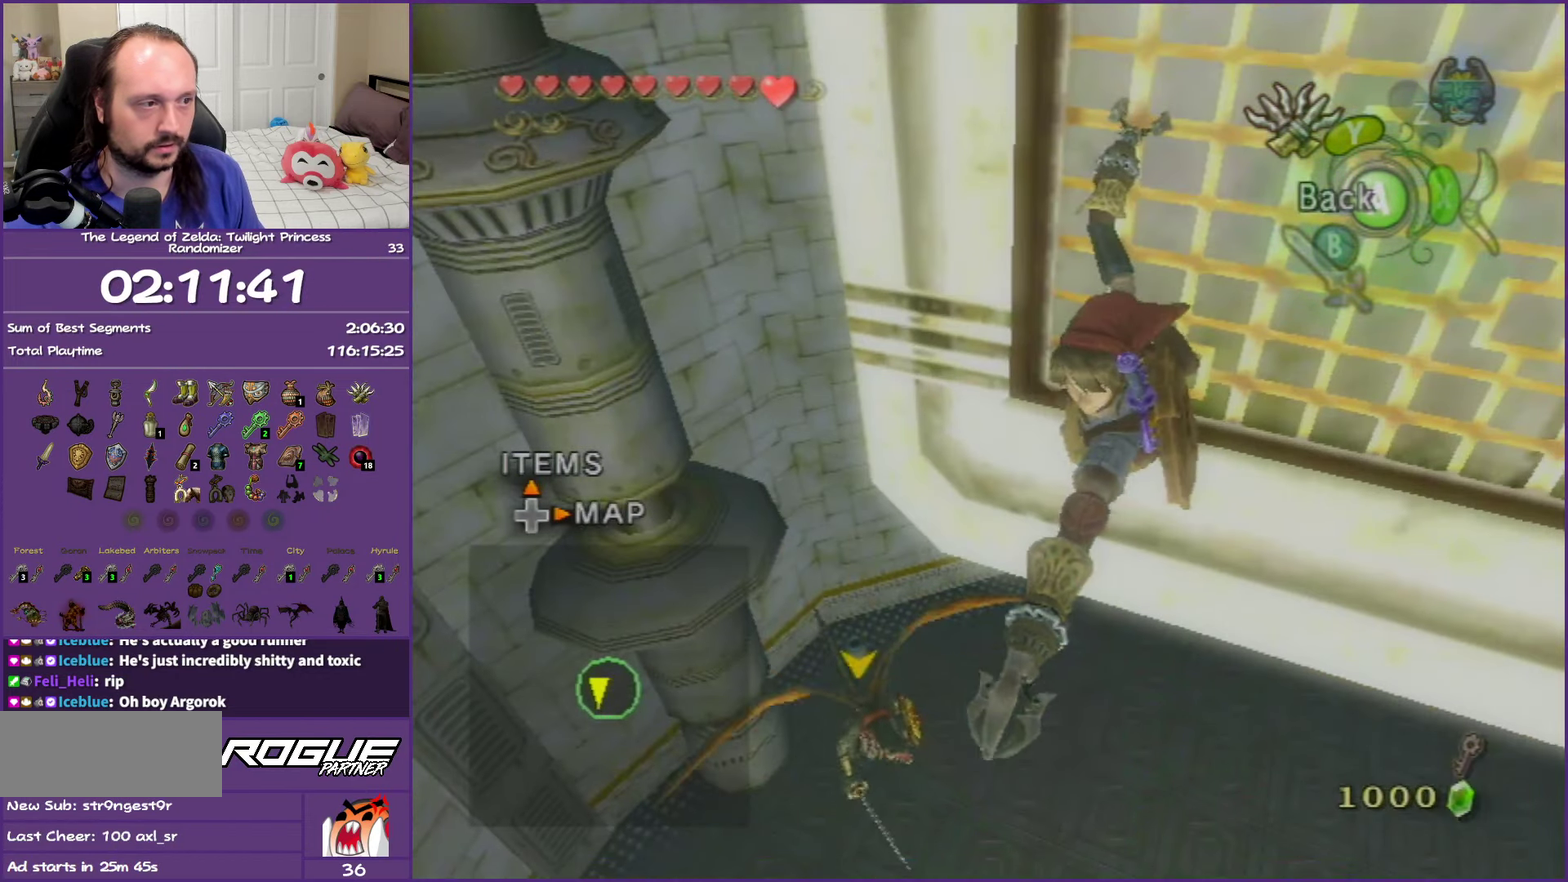
{"dt_ms": 500, "buttons": ["Y"], "left_stick": "down-left", "events": [[367, "left_stick", "down-left"]]}
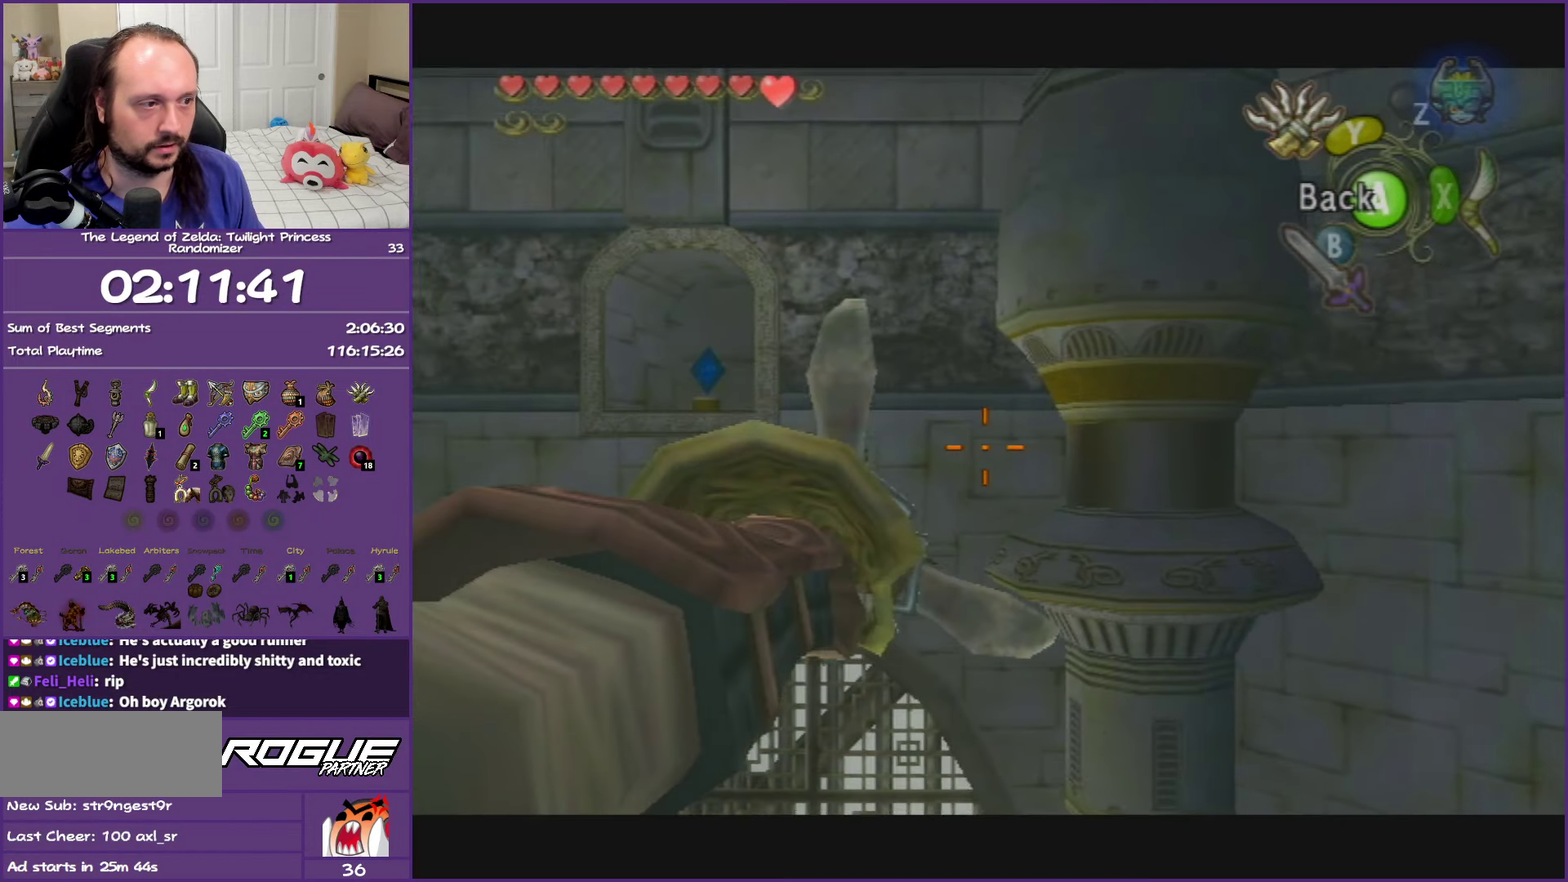
{"dt_ms": 500, "buttons": ["Y"], "left_stick": "center", "events": [[83, "left_stick", "center"], [383, "left_stick", "up-left"], [500, "left_stick", "center"]]}
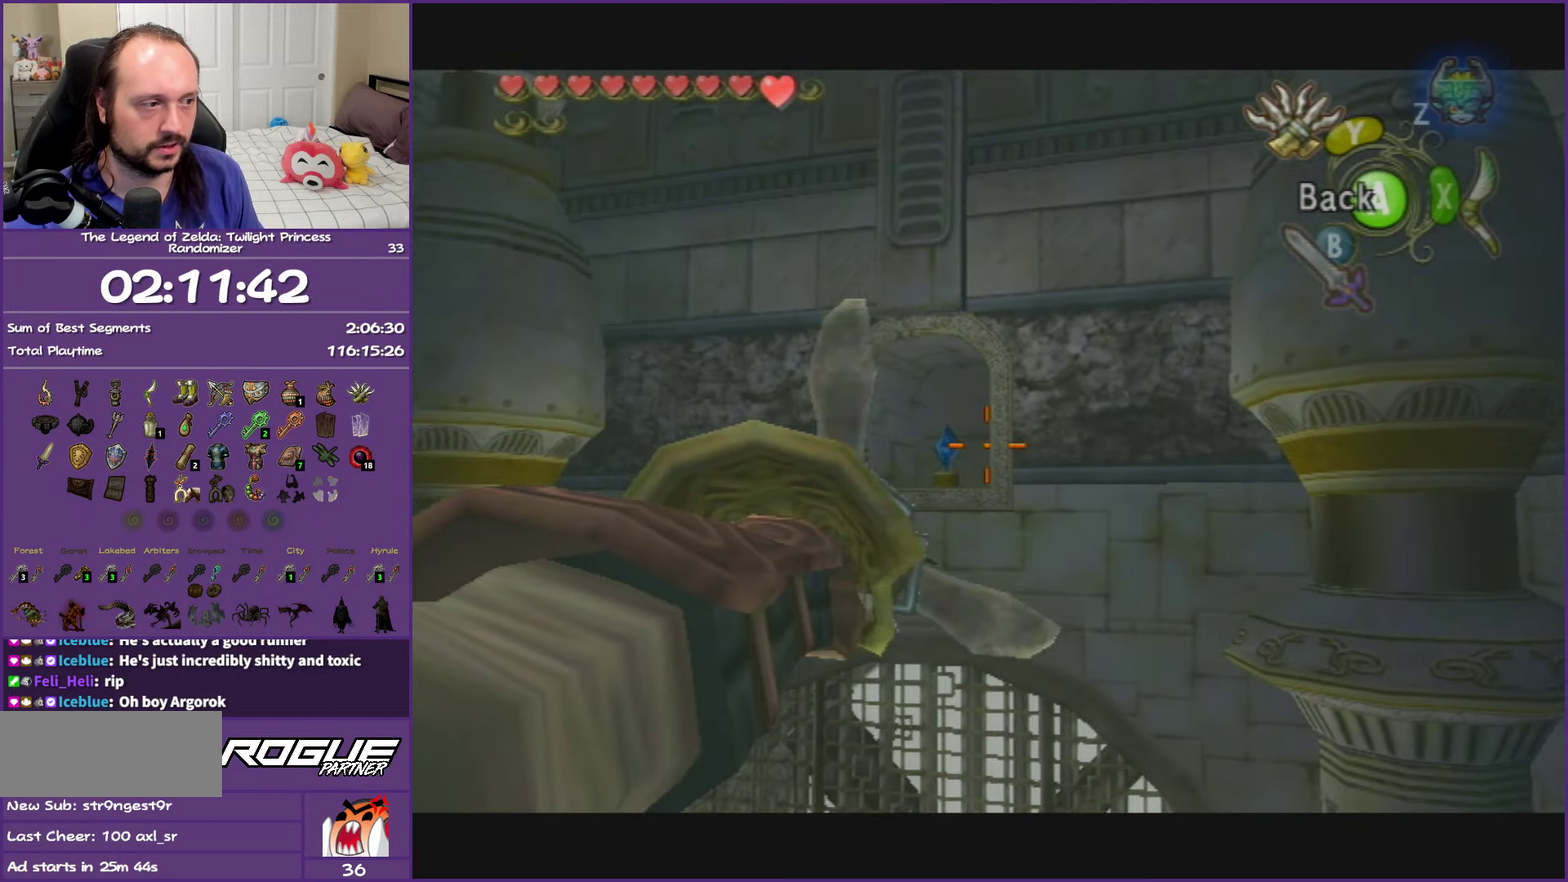
{"dt_ms": 500, "buttons": ["Y"], "left_stick": "center", "events": [[350, "left_stick", "down"], [400, "left_stick", "center"]]}
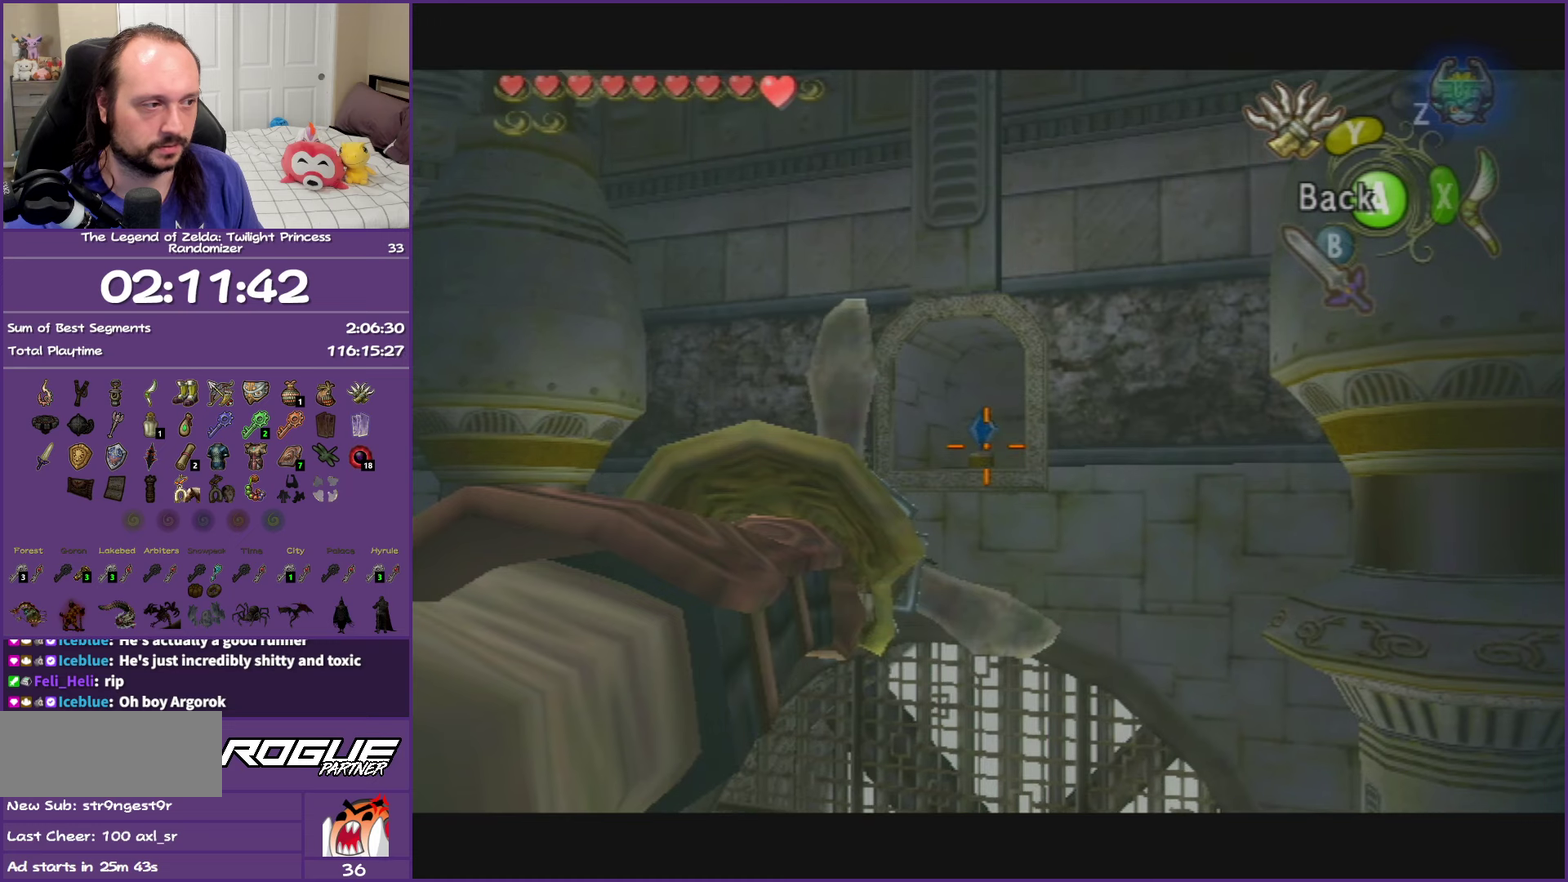
{"dt_ms": 500, "buttons": ["Y"], "left_stick": "center", "events": [[200, "left_stick", "down"], [283, "left_stick", "center"]]}
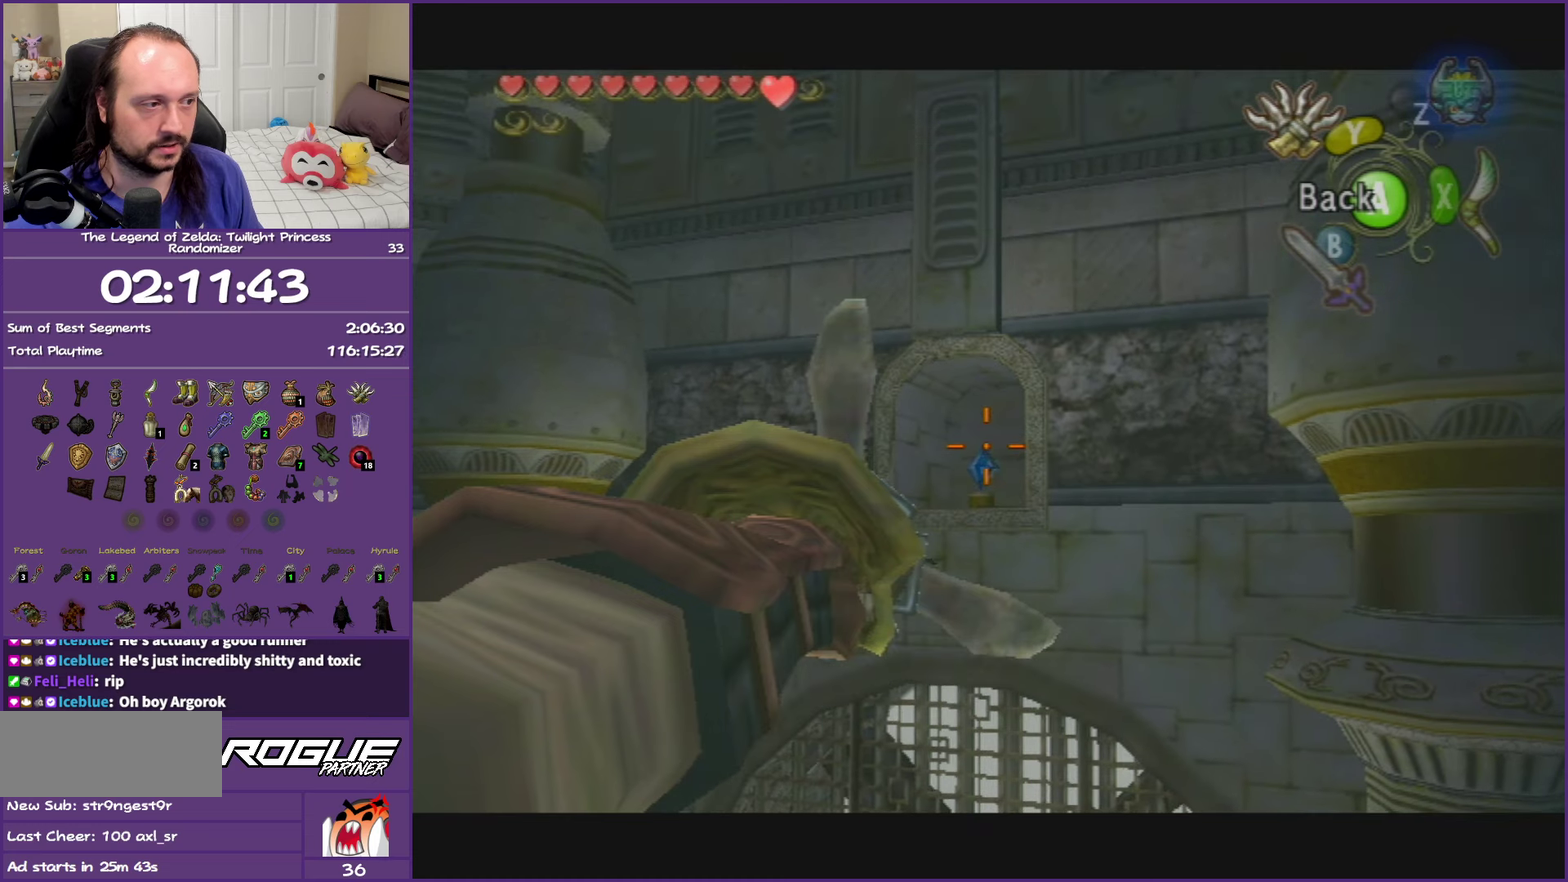
{"dt_ms": 500, "buttons": ["Y"], "left_stick": "center", "events": []}
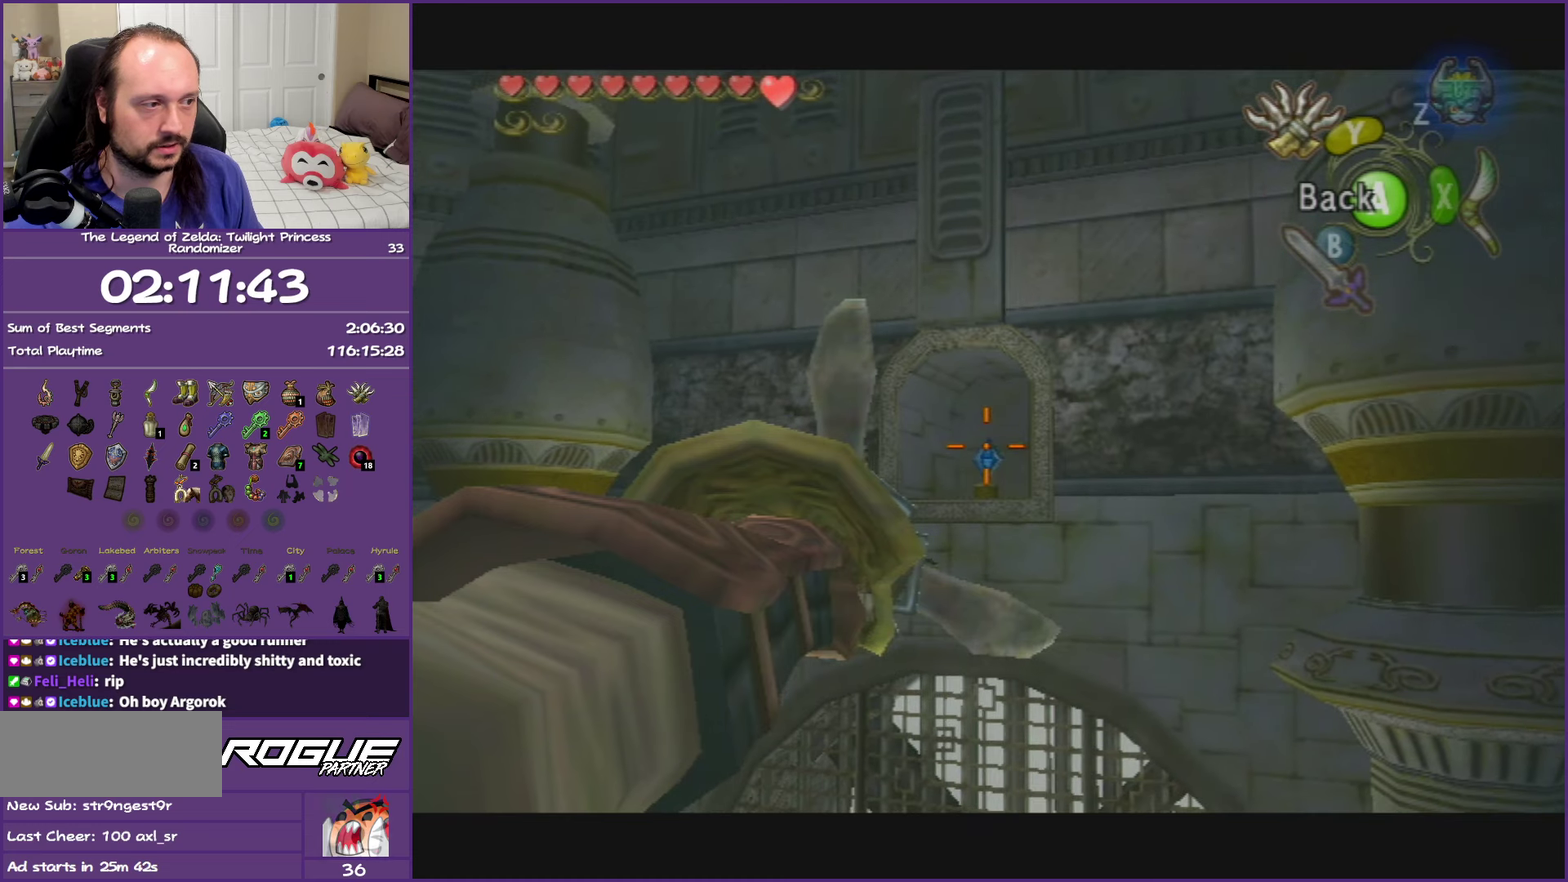
{"dt_ms": 500, "buttons": [], "left_stick": "center", "events": [[167, "left_stick", "up"], [217, "left_stick", "center"], [333, "Y", "up"]]}
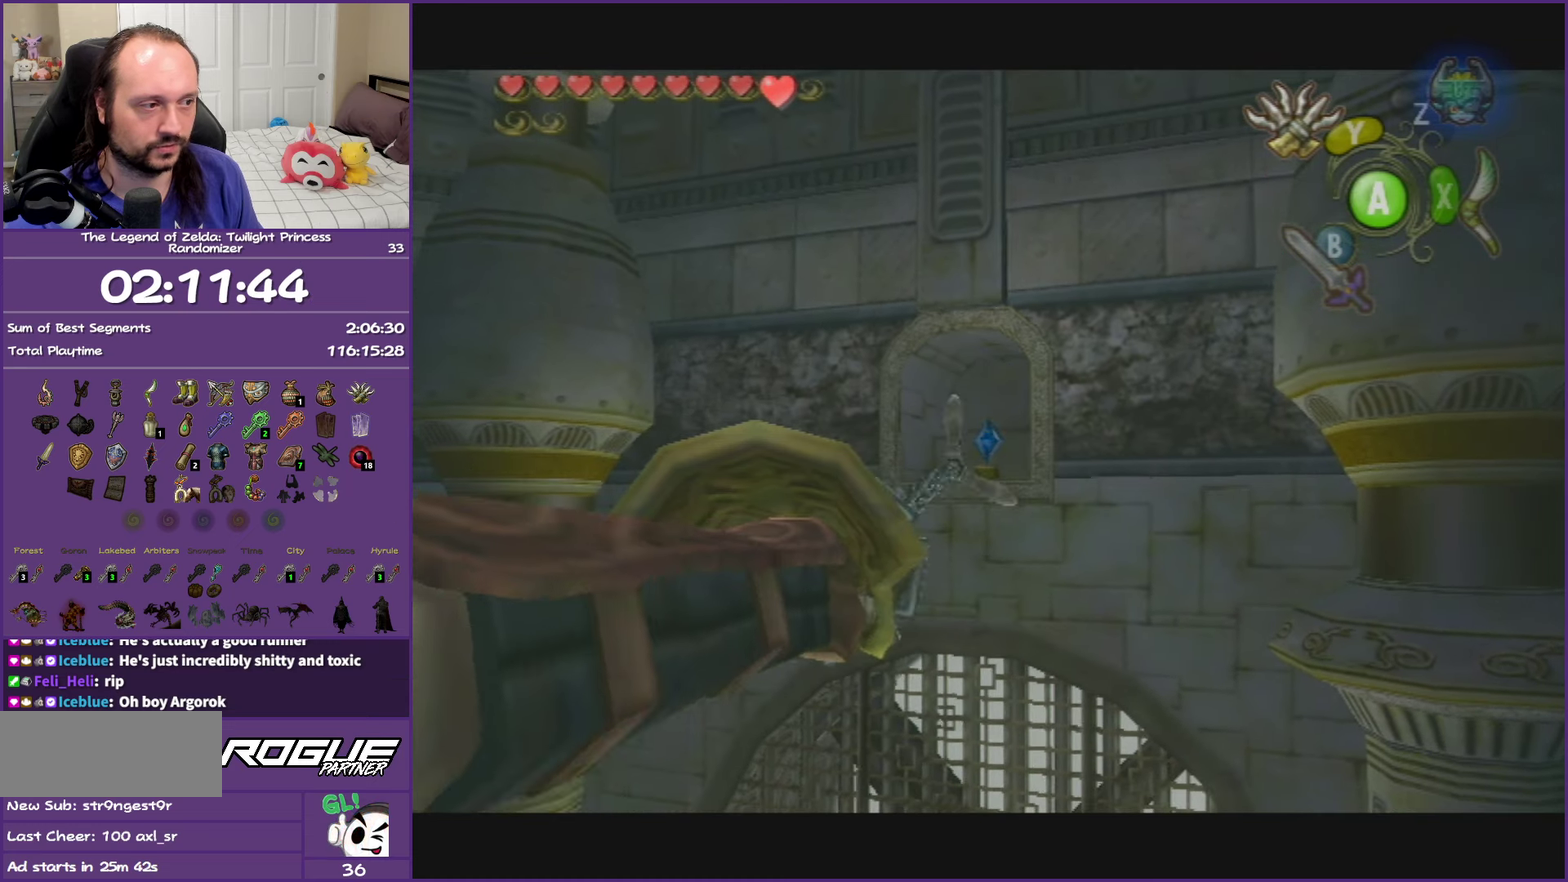
{"dt_ms": 500, "buttons": [], "left_stick": "center", "events": []}
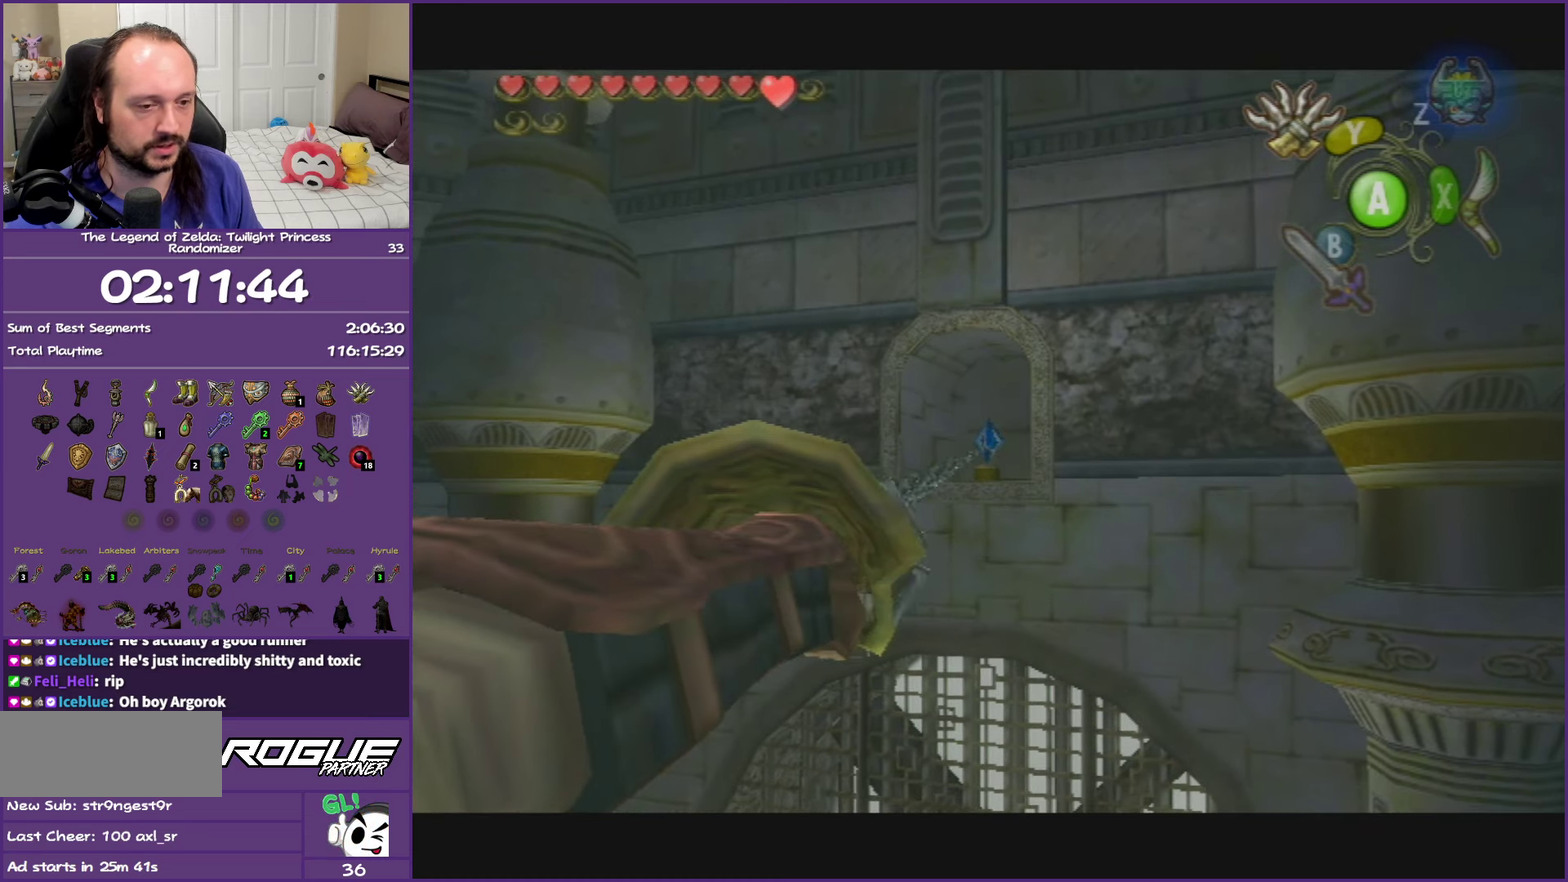
{"dt_ms": 500, "buttons": ["Y"], "left_stick": "right", "events": [[400, "left_stick", "right"], [450, "Y", "down"]]}
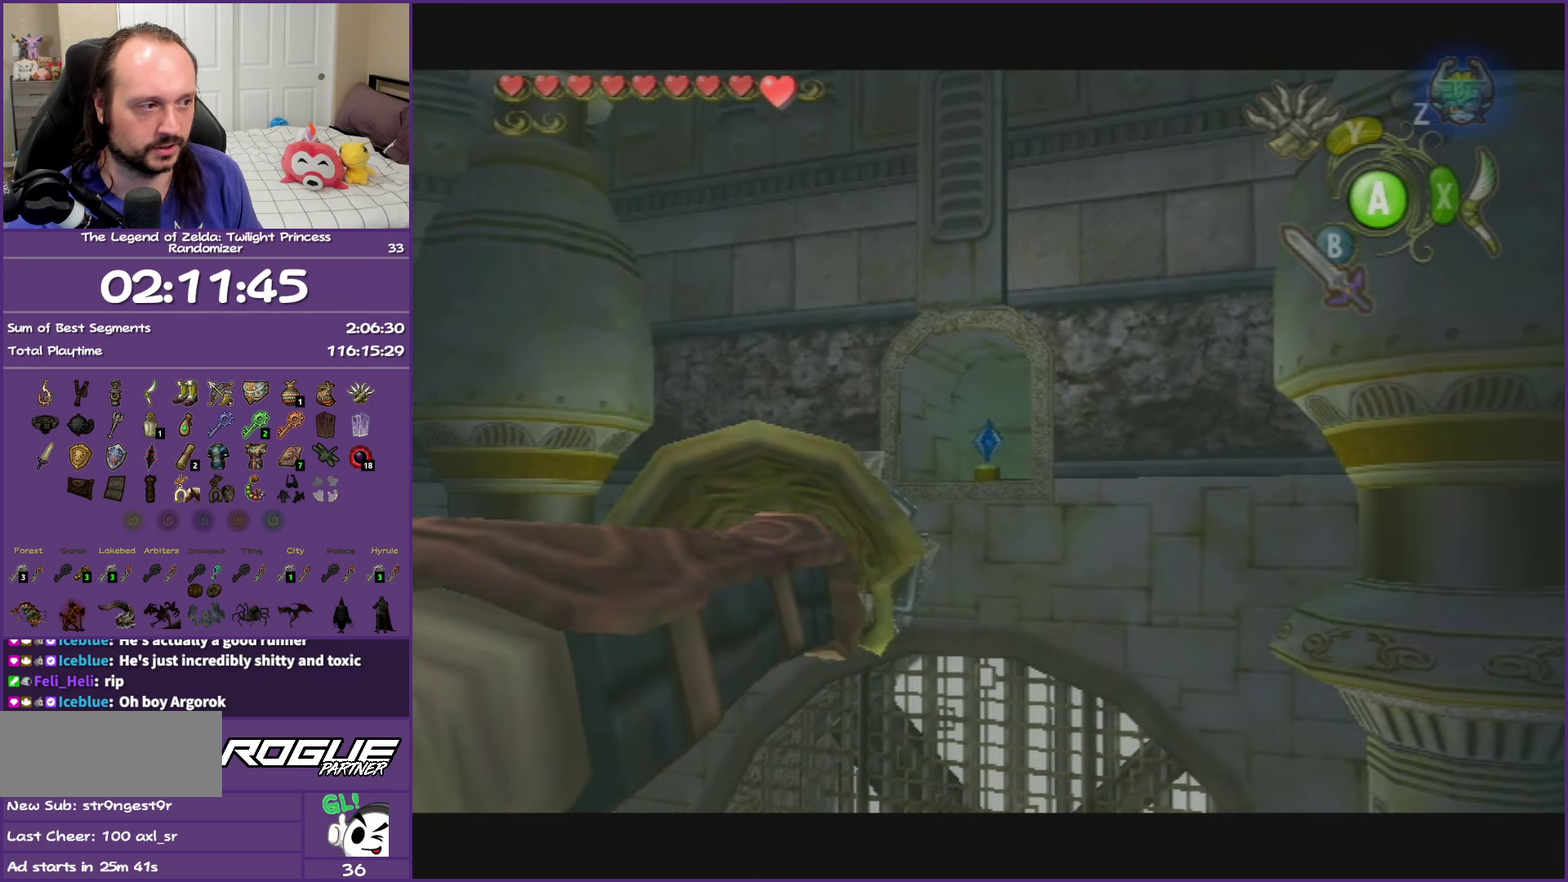
{"dt_ms": 500, "buttons": ["Y"], "left_stick": "right", "events": []}